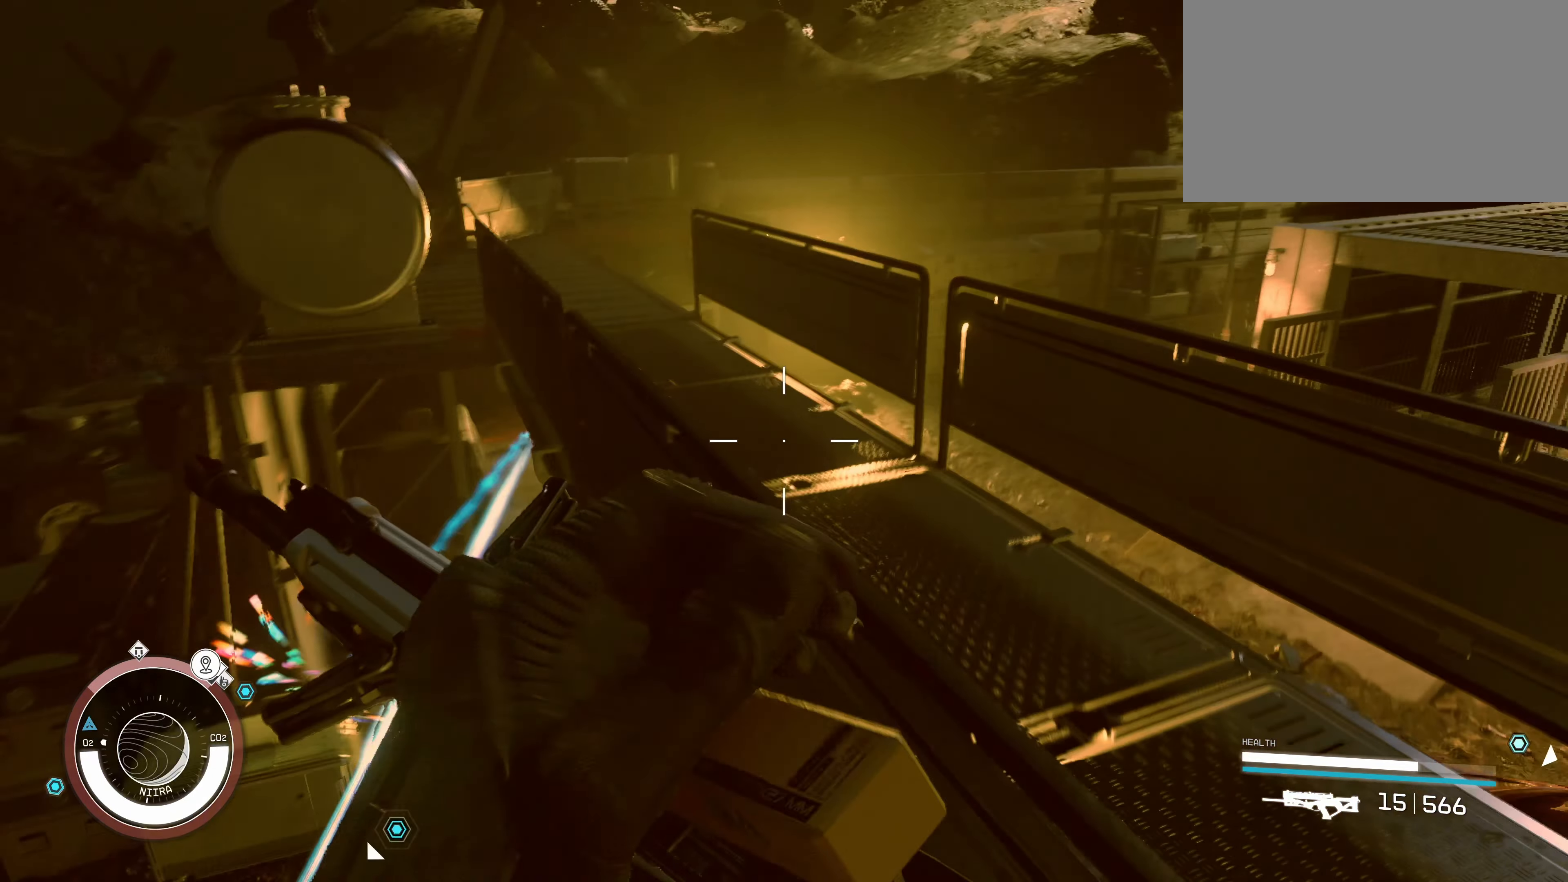
Gameplay with keyboard and mouse; each line is a JSON object with the keys and mouse buttons held at the frame after it. "events" lists presses ("down") and releases ("up") of "1", "2", "3", "4", "5", "a", "alt", "c", "caps_lock", "ctrl", "d", "e", "f", "g", "q", "r", "s", "shift", "space", "t", "tab", "v", "w", "x", "z", "mouse_left", "mouse_wheel" and "mouse_right" between this image and that frame as [ms after this image, input, new state], when the widget could be followed in between. "mouse_left", "mouse_wheel", "mouse_right" = the "left", "wheel", "right" buttons of the "mouse" list. No other keys are recorded. "wheel" means that the mouse wheel is clicked or scrolled. Not read: mouse_move.
{"keys": ["s"], "mouse": [], "events": [[150, "w", "up"], [317, "s", "down"], [367, "a", "up"]]}
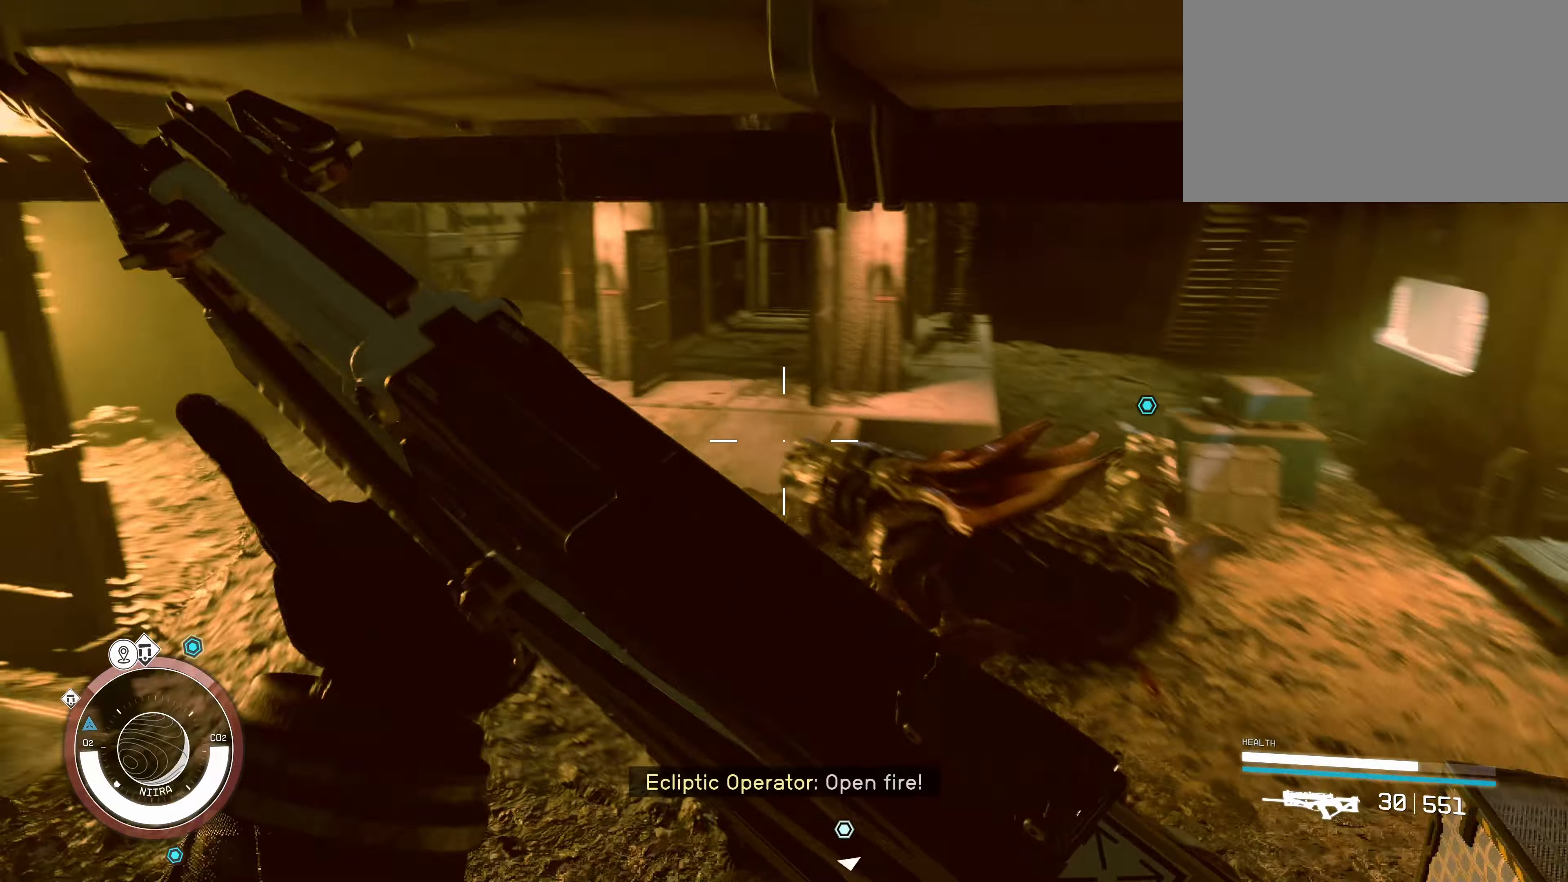
{"keys": [], "mouse": [], "events": [[450, "s", "up"]]}
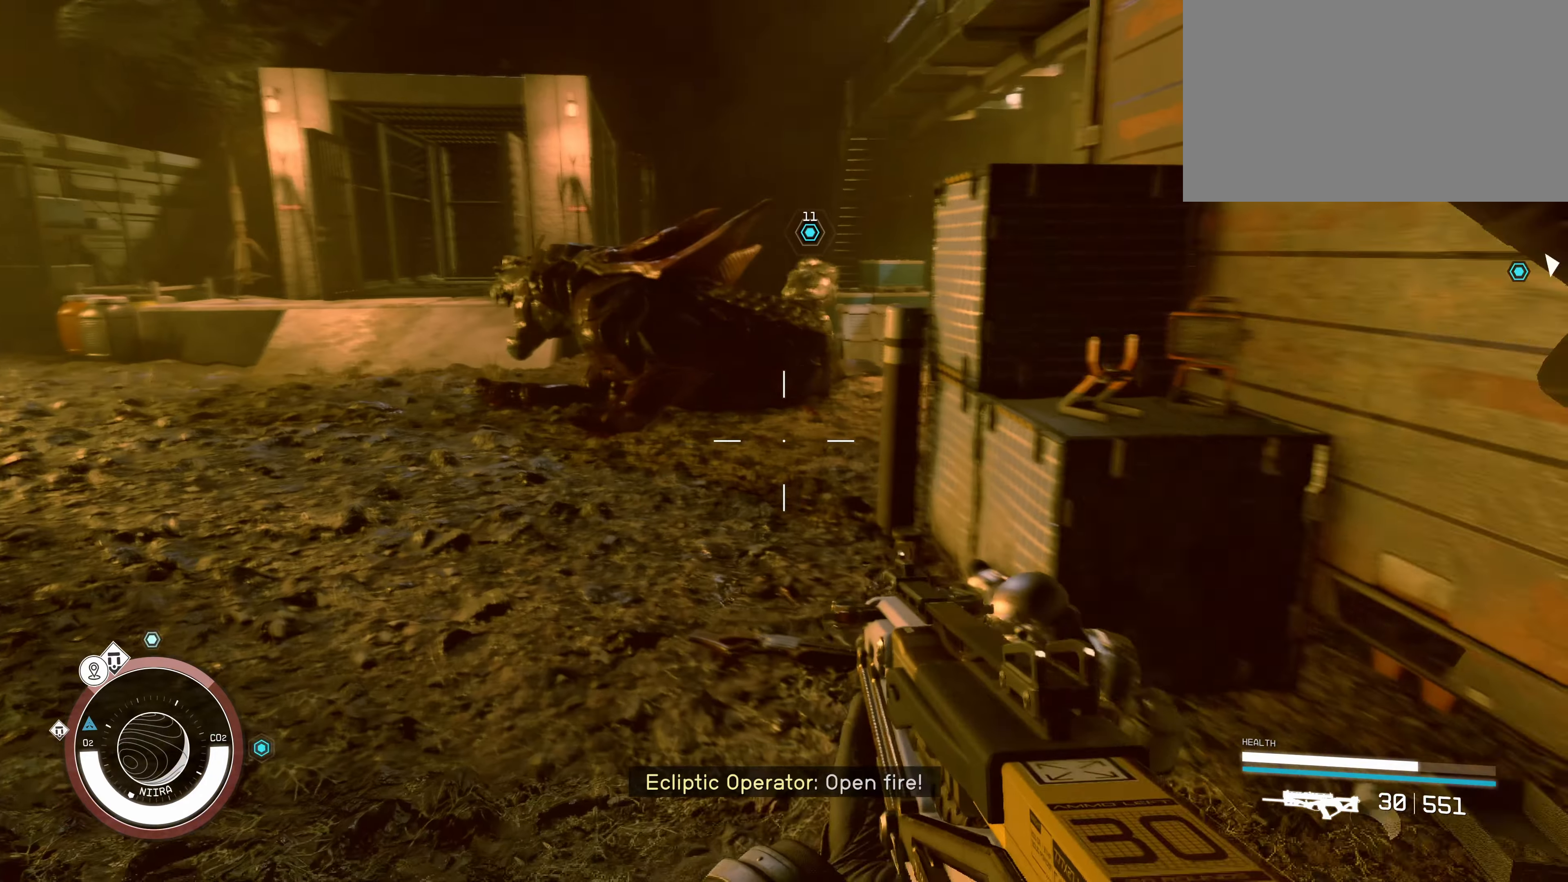
{"keys": ["w"], "mouse": ["left"], "events": [[350, "w", "down"], [500, "mouse_left", "down"]]}
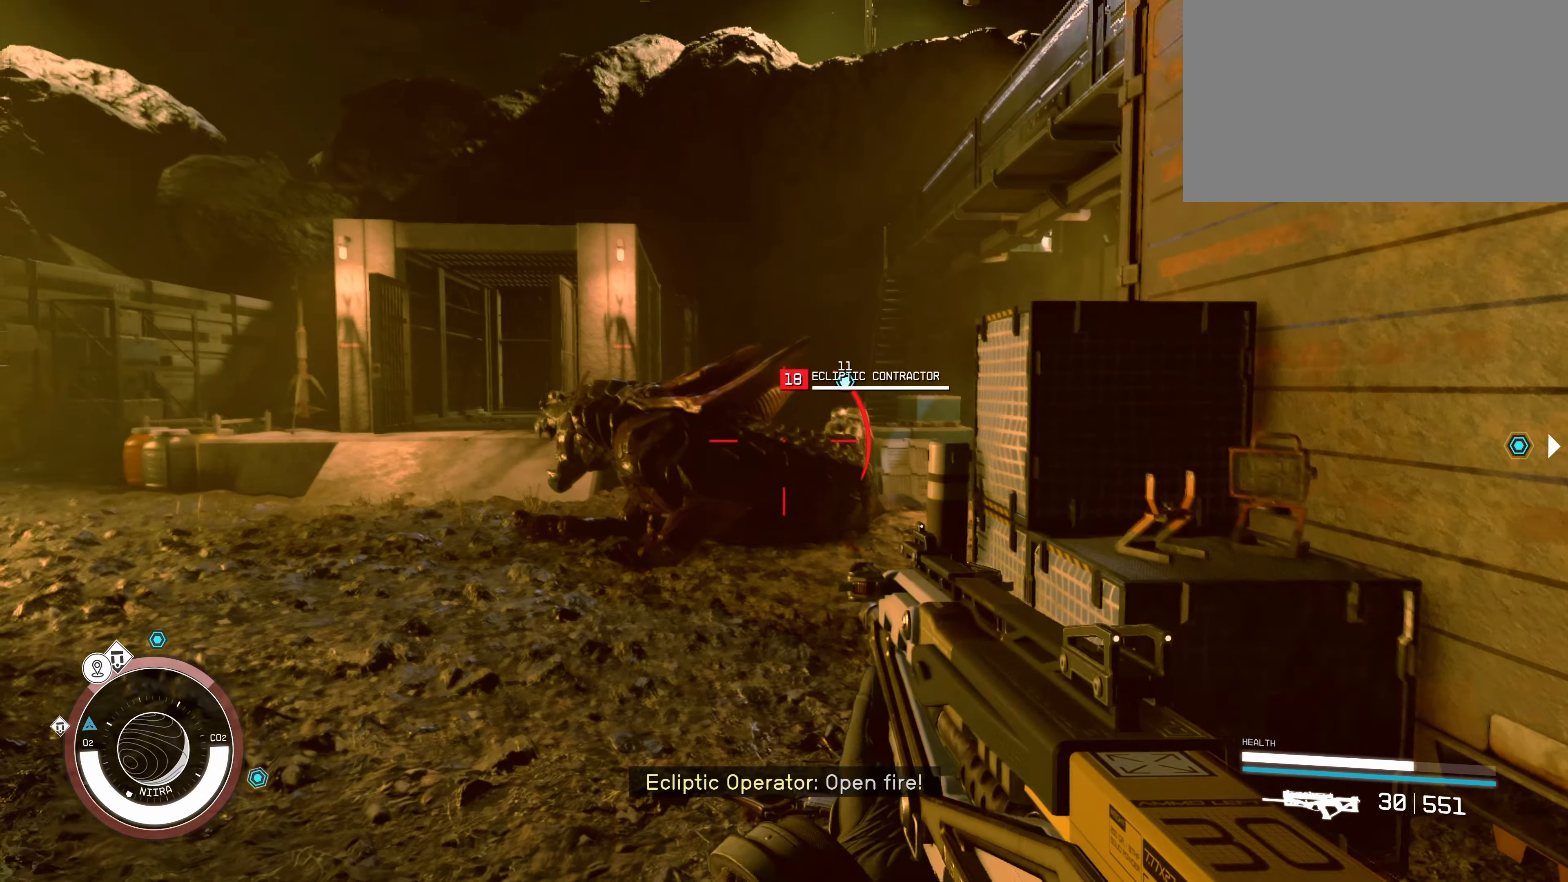
{"keys": ["w"], "mouse": ["left"], "events": [[66, "mouse_left", "up"], [116, "w", "up"], [166, "mouse_left", "down"], [250, "mouse_left", "up"], [300, "mouse_left", "down"], [333, "w", "down"], [433, "mouse_left", "up"], [483, "mouse_left", "down"]]}
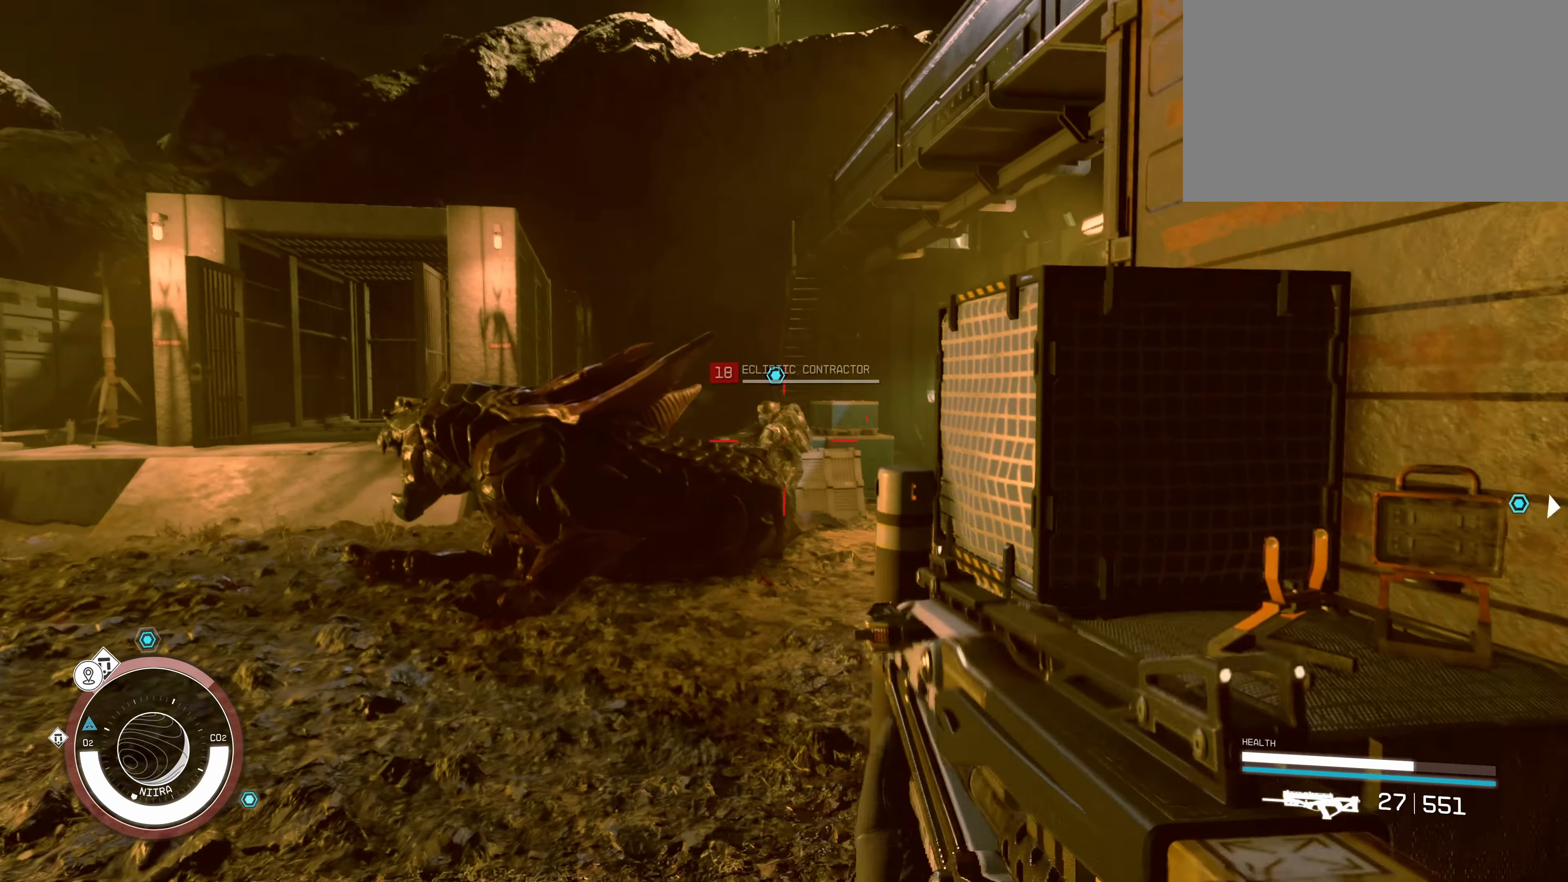
{"keys": ["w"], "mouse": ["left"], "events": [[66, "mouse_left", "up"], [166, "mouse_left", "down"], [233, "mouse_left", "up"], [283, "mouse_left", "down"], [383, "mouse_left", "up"], [483, "mouse_left", "down"]]}
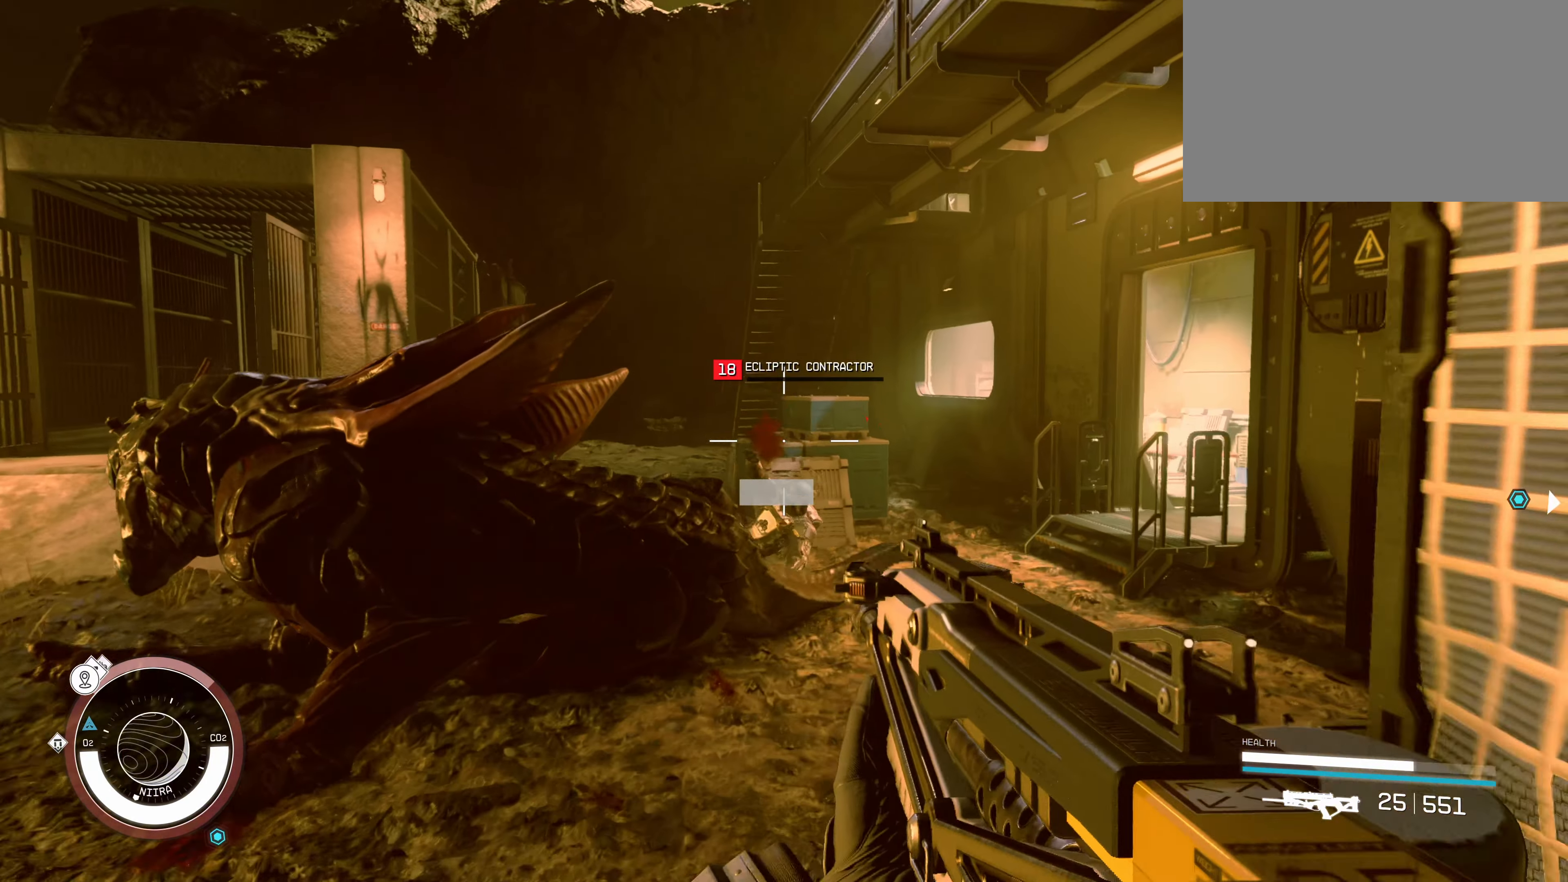
{"keys": ["s"], "mouse": [], "events": [[50, "mouse_left", "up"], [100, "mouse_left", "down"], [200, "mouse_left", "up"], [333, "a", "down"], [333, "w", "up"], [450, "a", "up"], [450, "s", "down"]]}
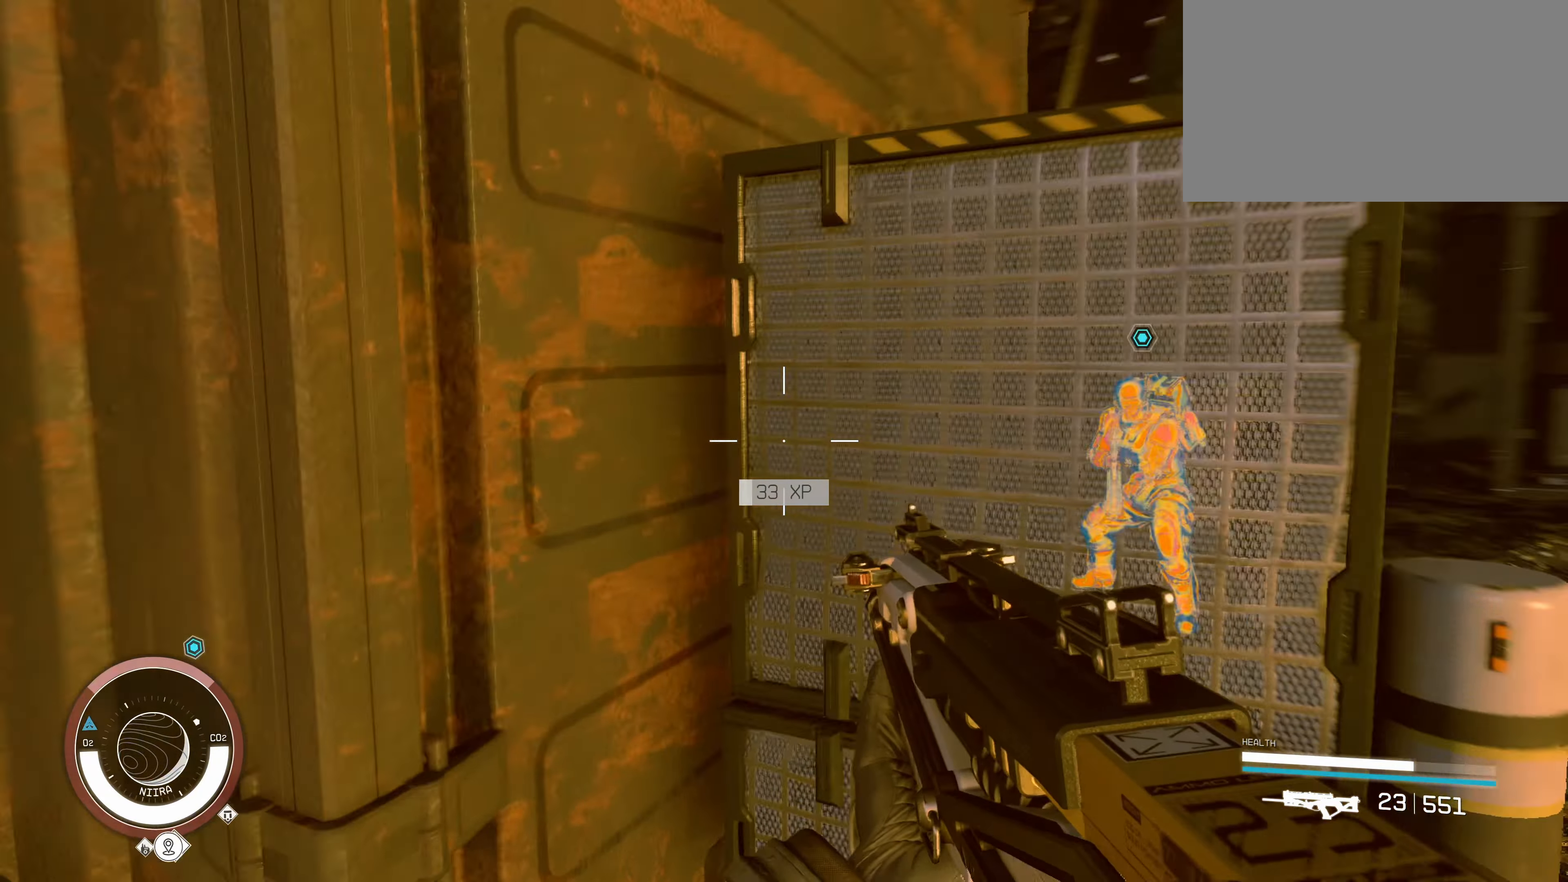
{"keys": ["w"], "mouse": [], "events": [[100, "d", "down"], [100, "s", "up"], [166, "w", "down"], [316, "d", "up"]]}
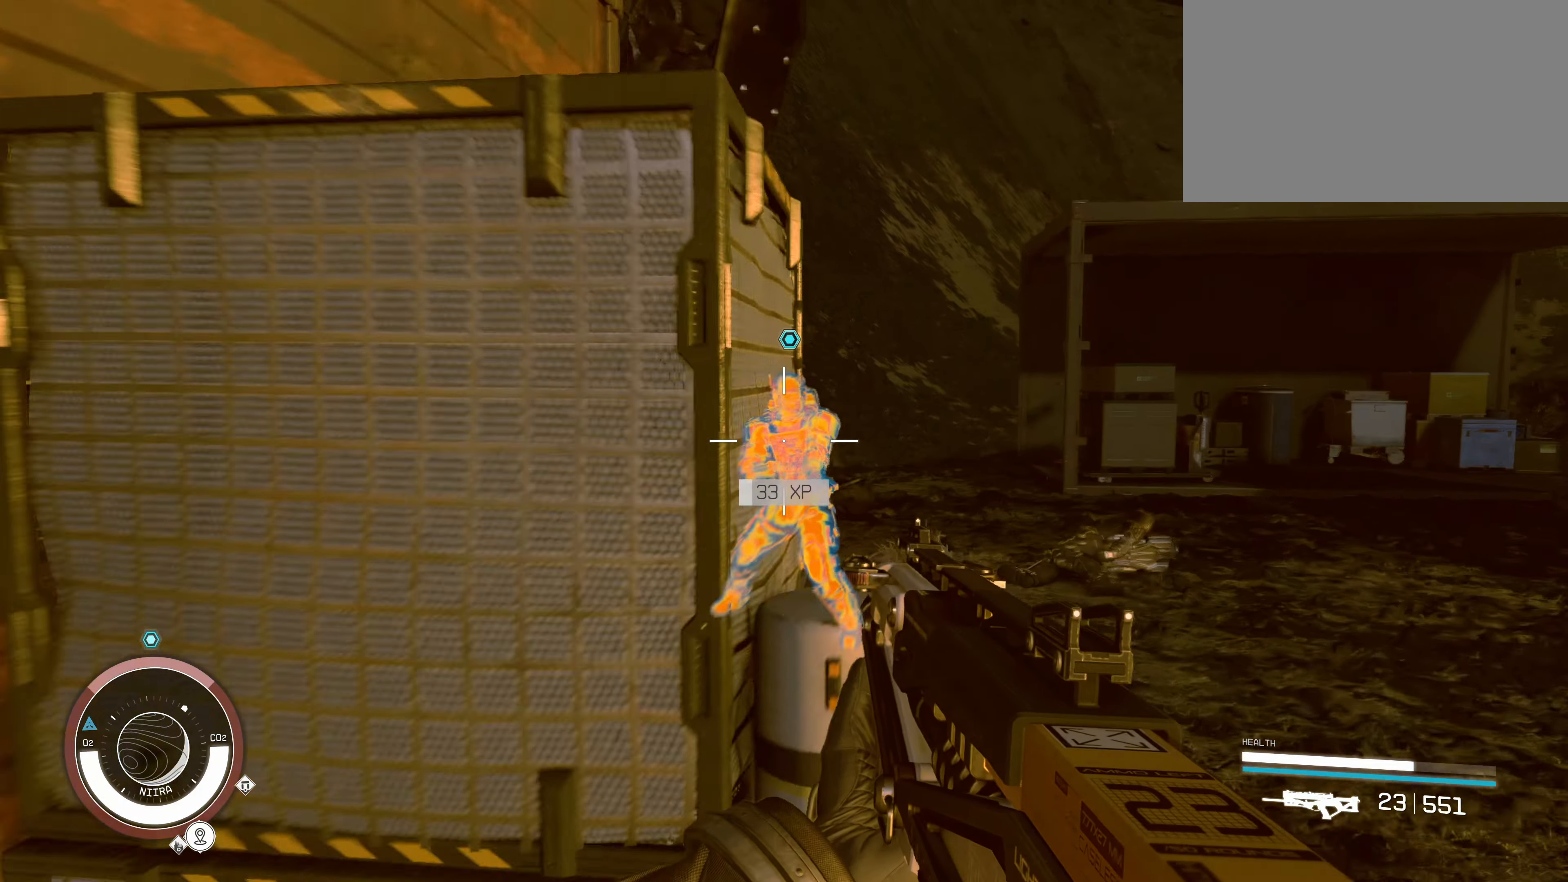
{"keys": [], "mouse": ["left"], "events": [[33, "d", "down"], [316, "d", "up"], [316, "mouse_left", "down"], [350, "w", "up"], [383, "mouse_left", "up"], [483, "mouse_left", "down"]]}
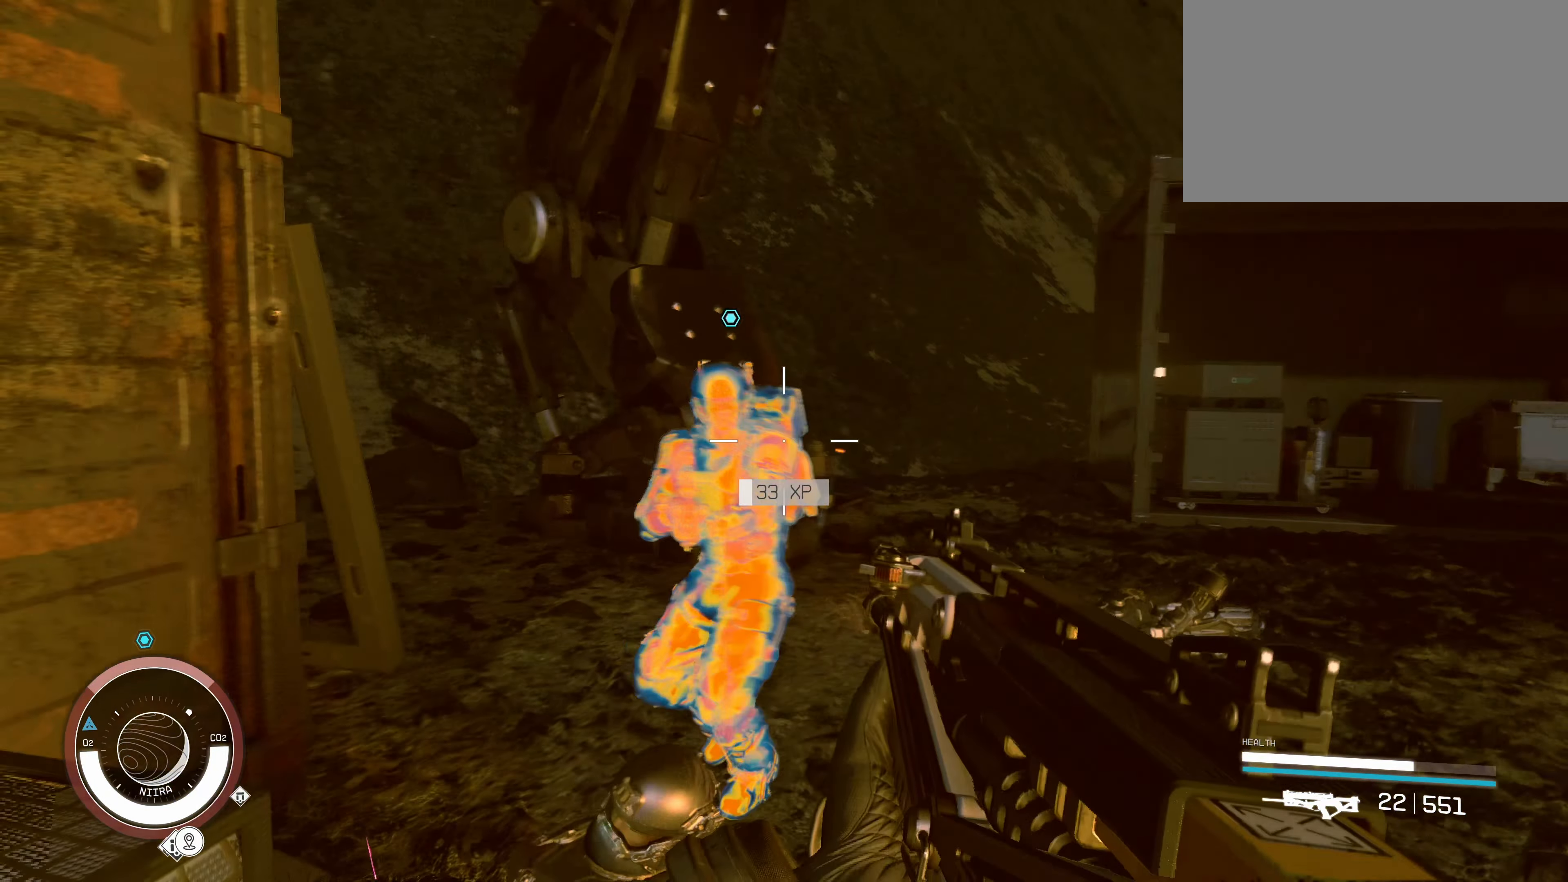
{"keys": ["s"], "mouse": ["left"], "events": [[83, "mouse_left", "up"], [133, "mouse_left", "down"], [250, "mouse_left", "up"], [250, "s", "down"], [300, "mouse_left", "down"], [400, "mouse_left", "up"], [483, "mouse_left", "down"]]}
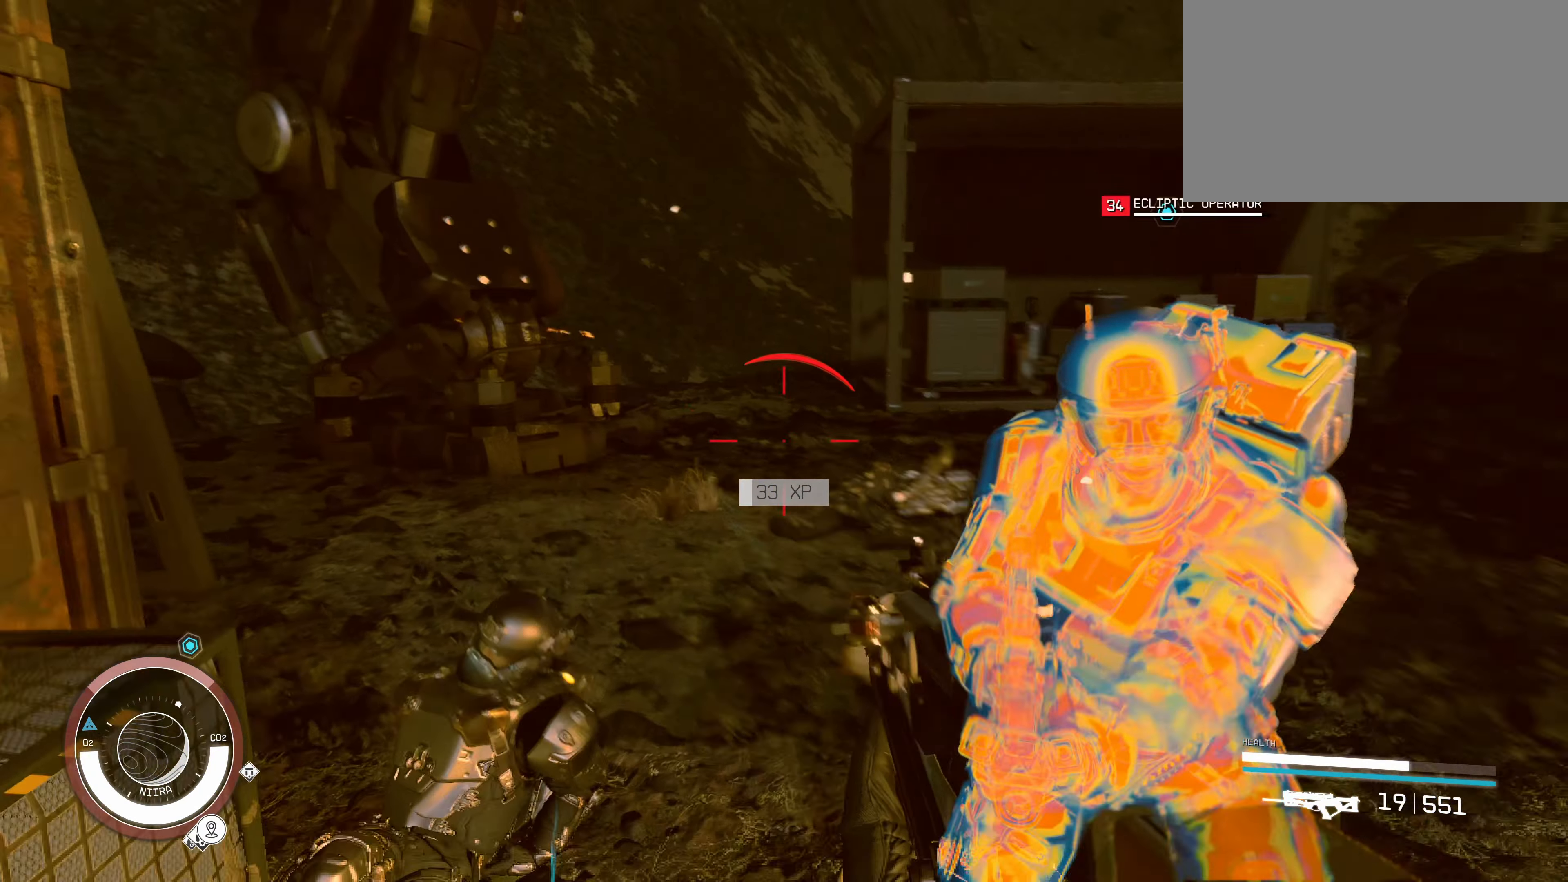
{"keys": ["s"], "mouse": [], "events": [[66, "mouse_left", "up"], [150, "mouse_left", "down"], [250, "mouse_left", "up"], [333, "mouse_left", "down"], [366, "mouse_left", "up"]]}
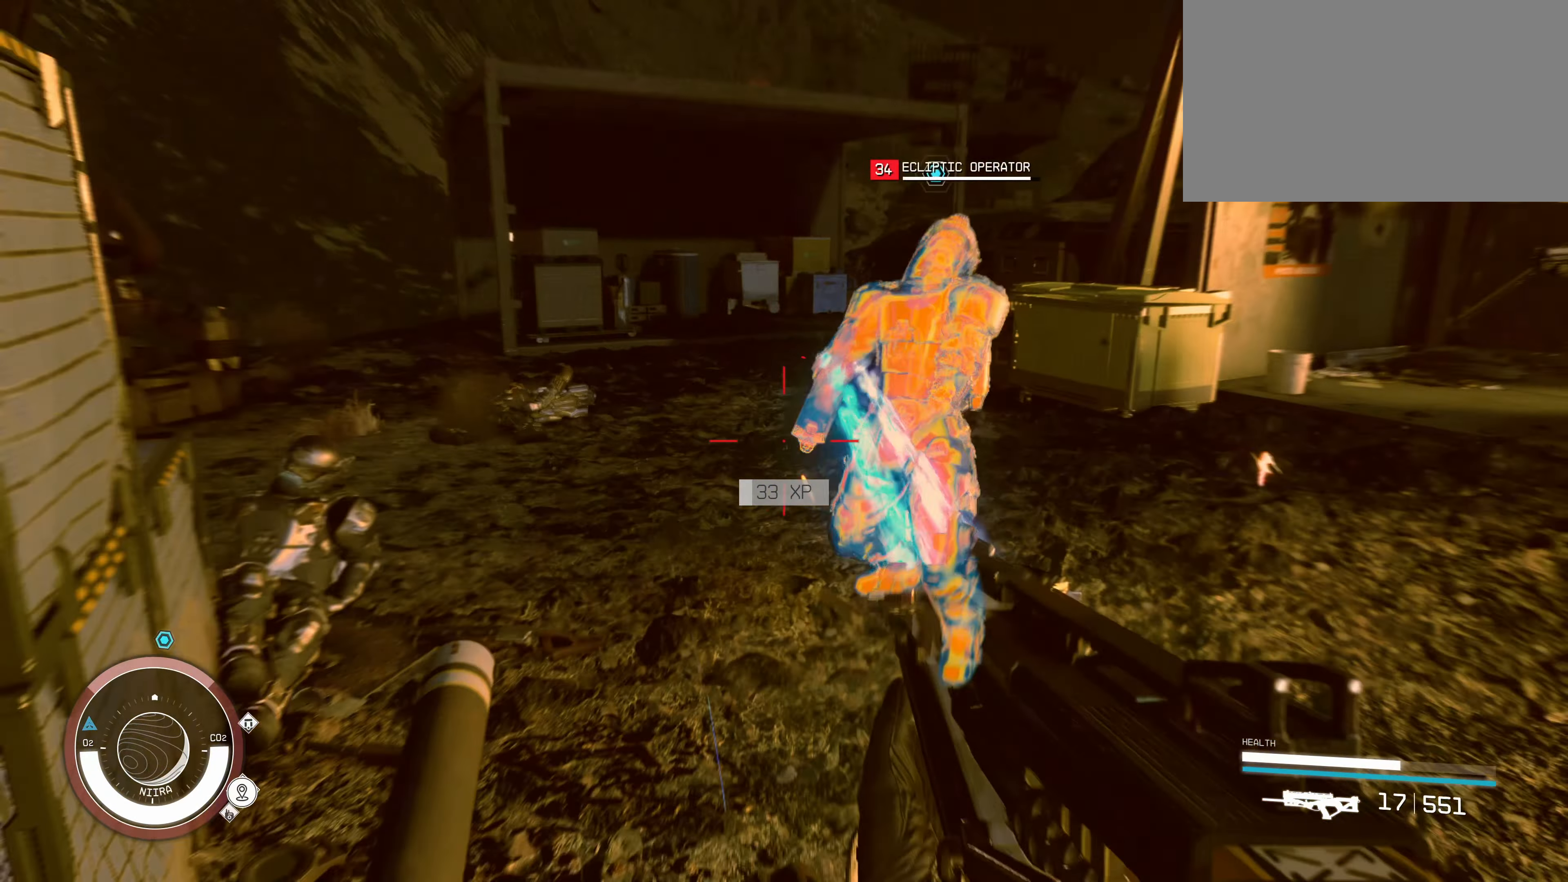
{"keys": [], "mouse": ["left"], "events": [[16, "mouse_left", "down"], [16, "s", "up"], [66, "mouse_left", "up"], [150, "mouse_left", "down"], [233, "mouse_left", "up"], [333, "mouse_left", "down"], [366, "mouse_left", "up"], [500, "mouse_left", "down"]]}
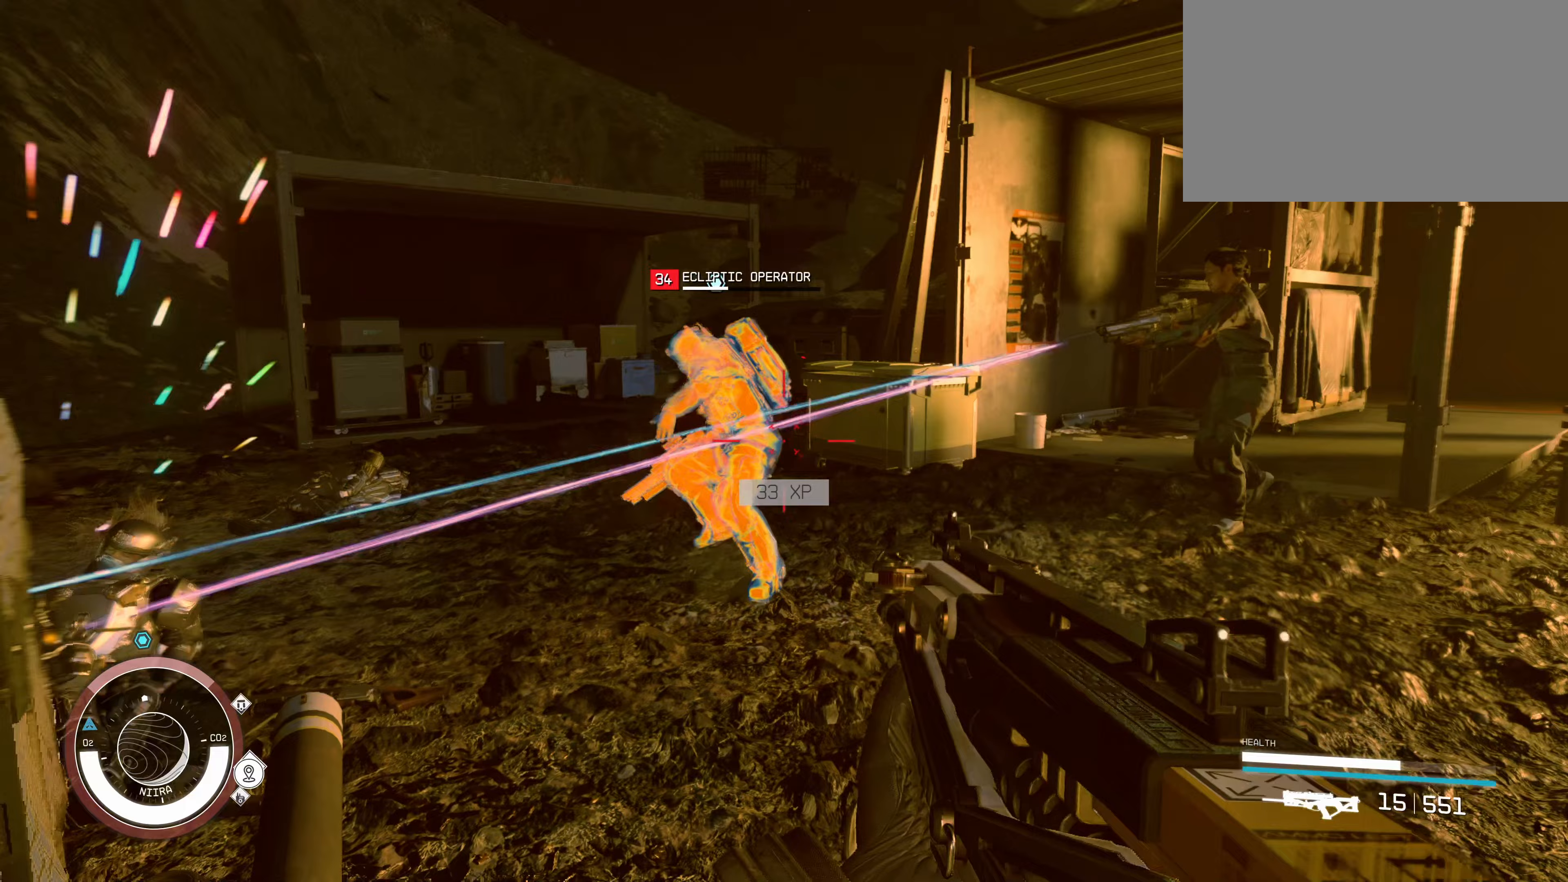
{"keys": ["w"], "mouse": ["left"], "events": [[33, "mouse_left", "up"], [133, "mouse_left", "down"], [233, "mouse_left", "up"], [333, "mouse_left", "down"], [400, "mouse_left", "up"], [450, "w", "down"], [500, "mouse_left", "down"]]}
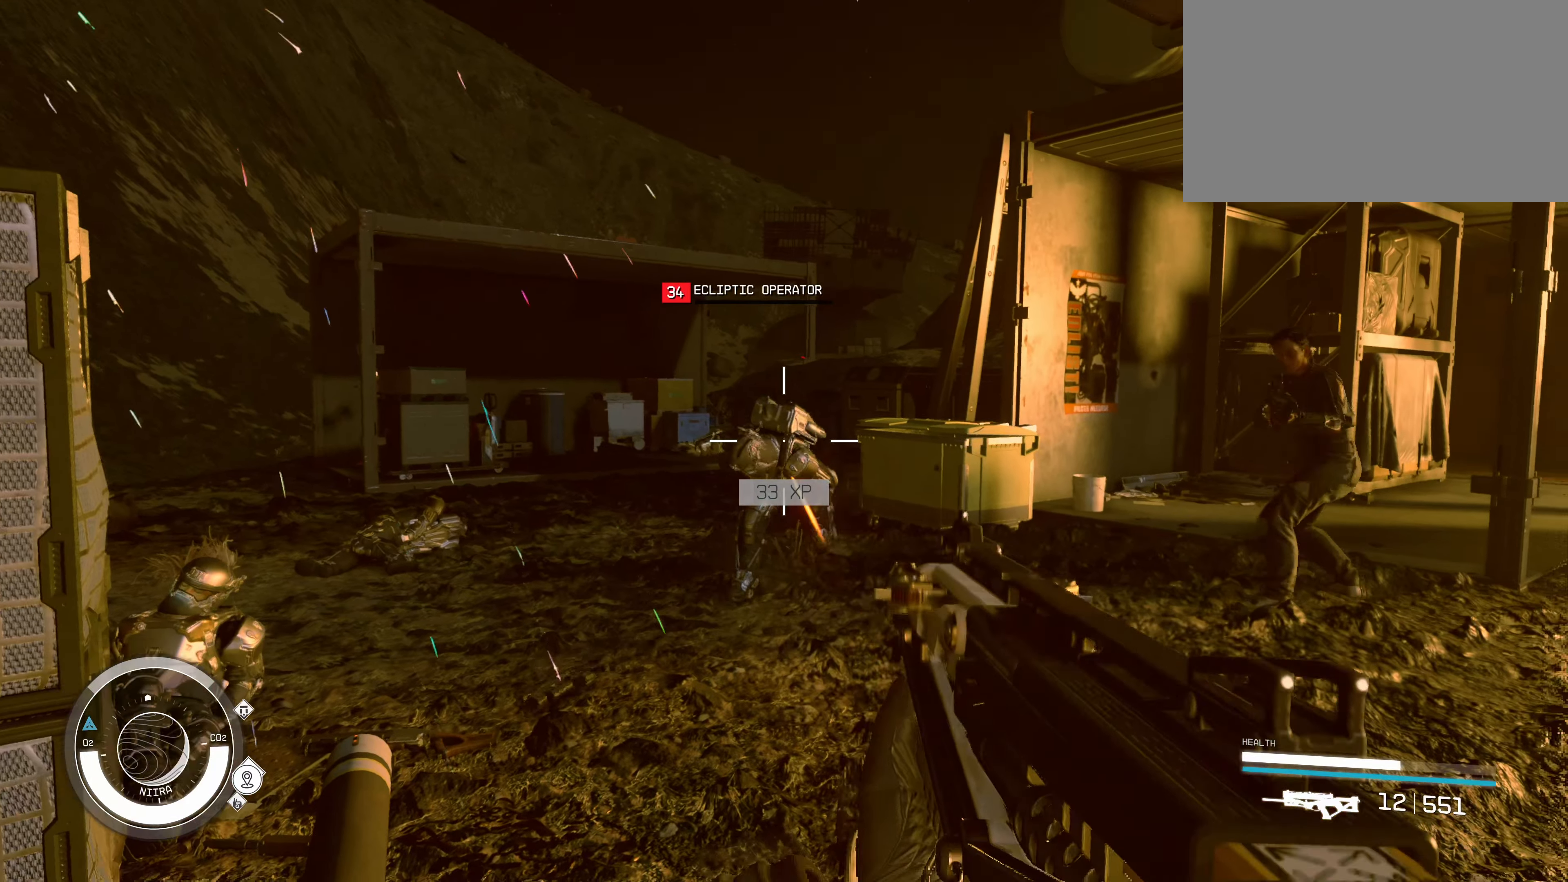
{"keys": ["w"], "mouse": [], "events": [[83, "mouse_left", "up"], [167, "mouse_left", "down"], [300, "mouse_left", "up"]]}
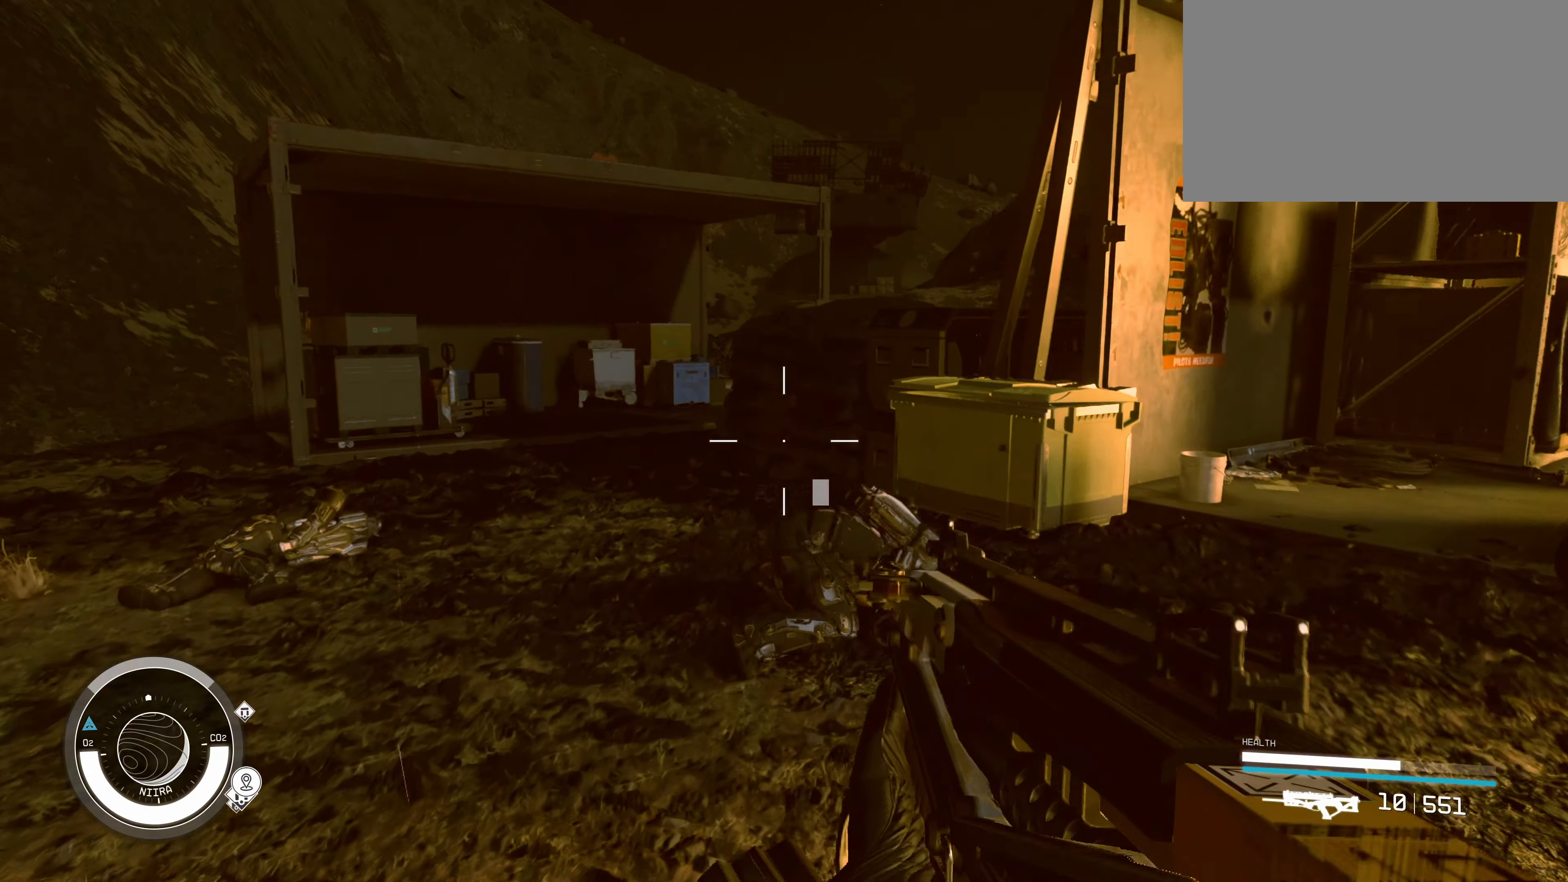
{"keys": [], "mouse": [], "events": [[333, "w", "up"]]}
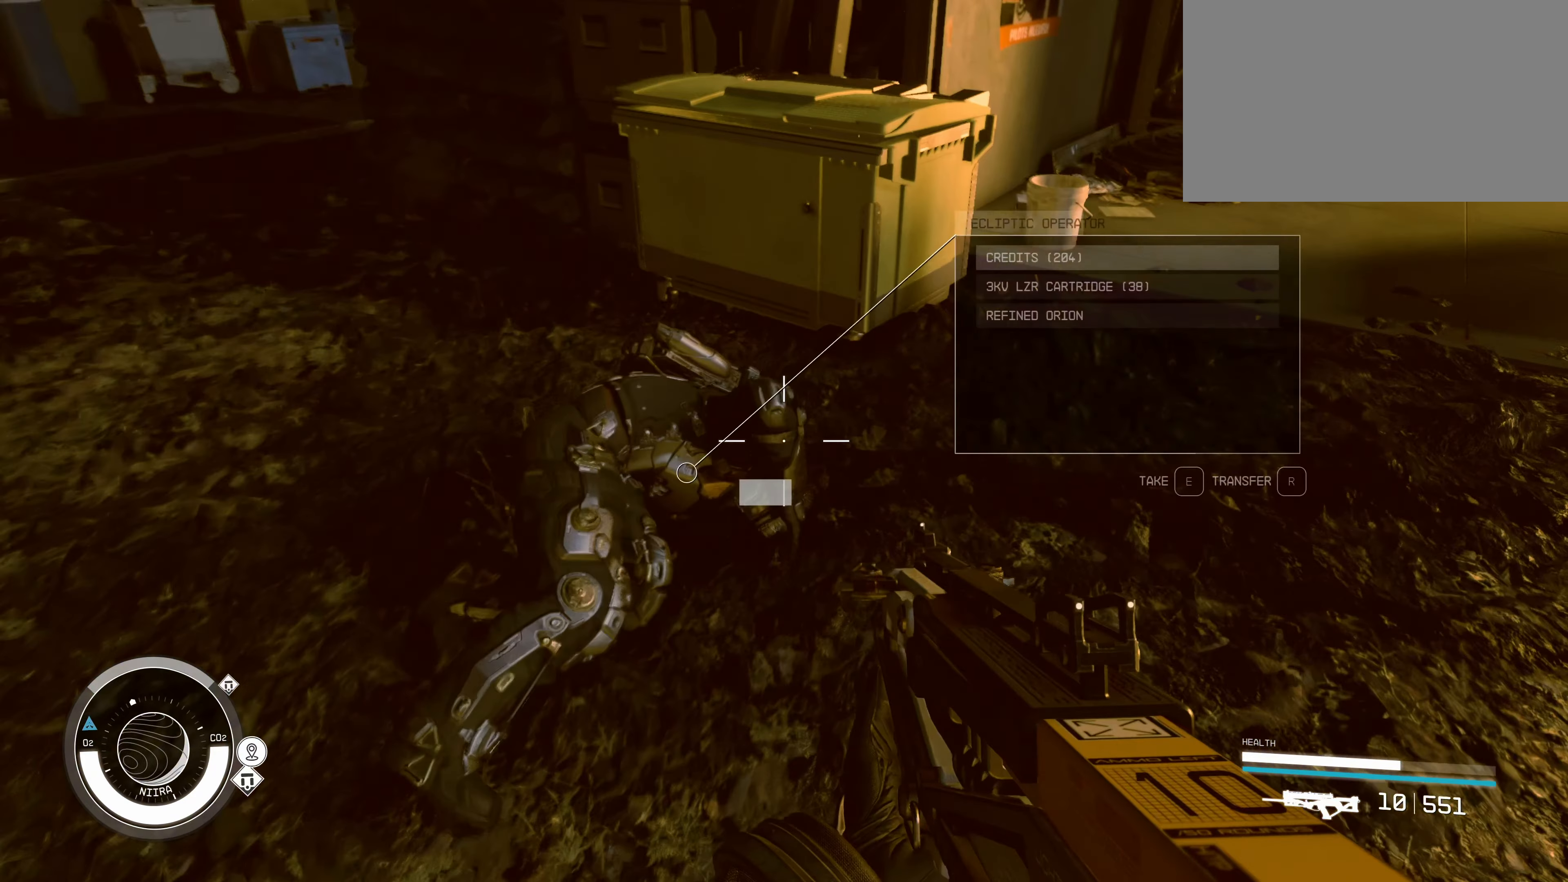
{"keys": [], "mouse": [], "events": [[233, "e", "down"], [333, "e", "up"]]}
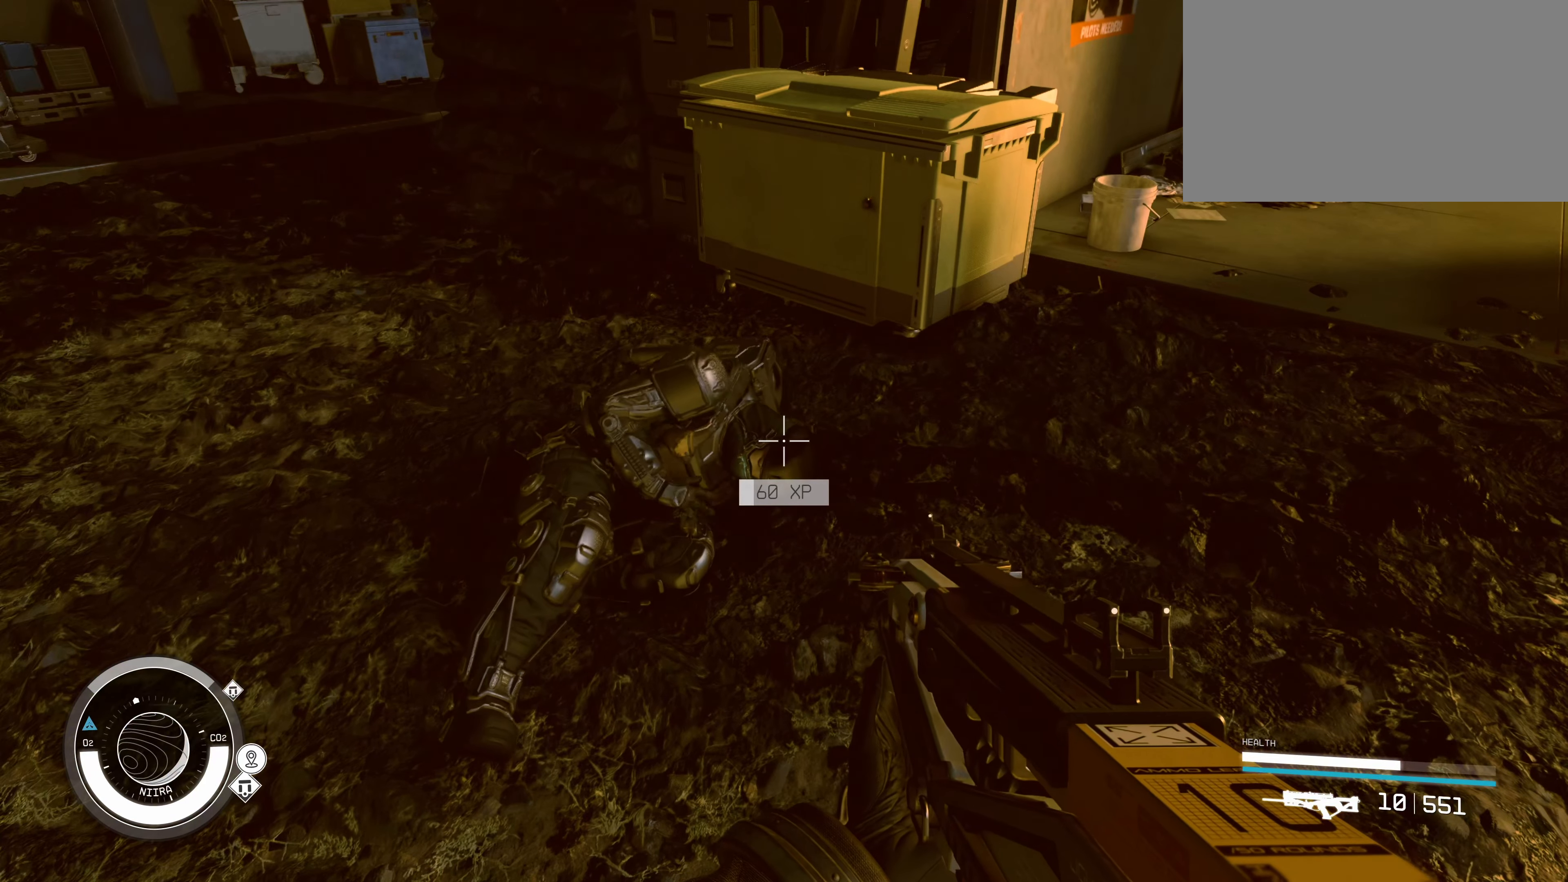
{"keys": ["w"], "mouse": [], "events": [[417, "w", "down"]]}
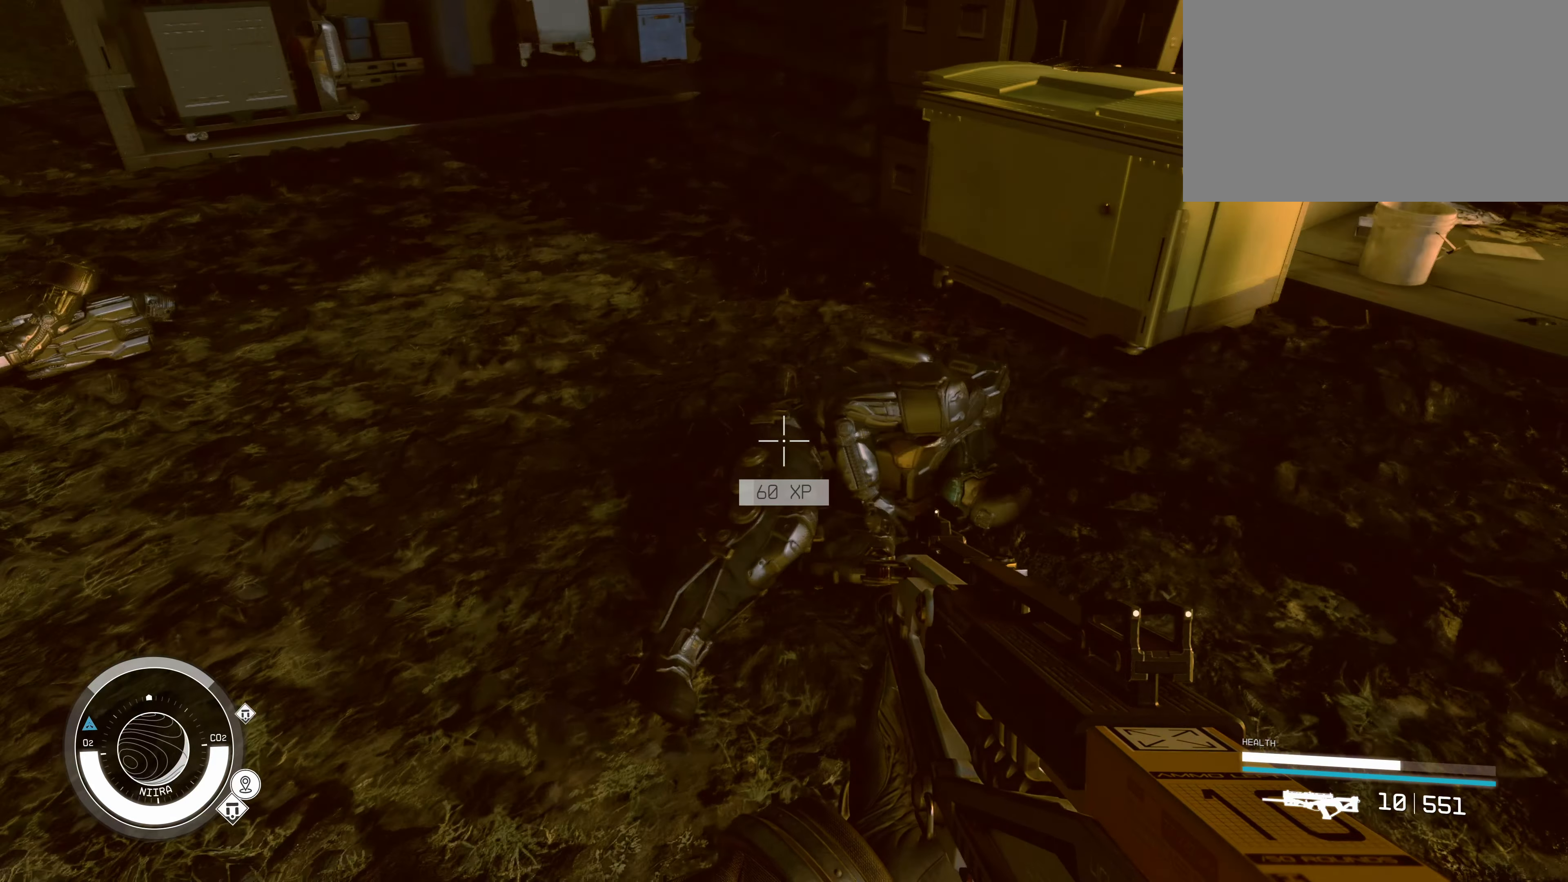
{"keys": [], "mouse": [], "events": [[100, "w", "up"]]}
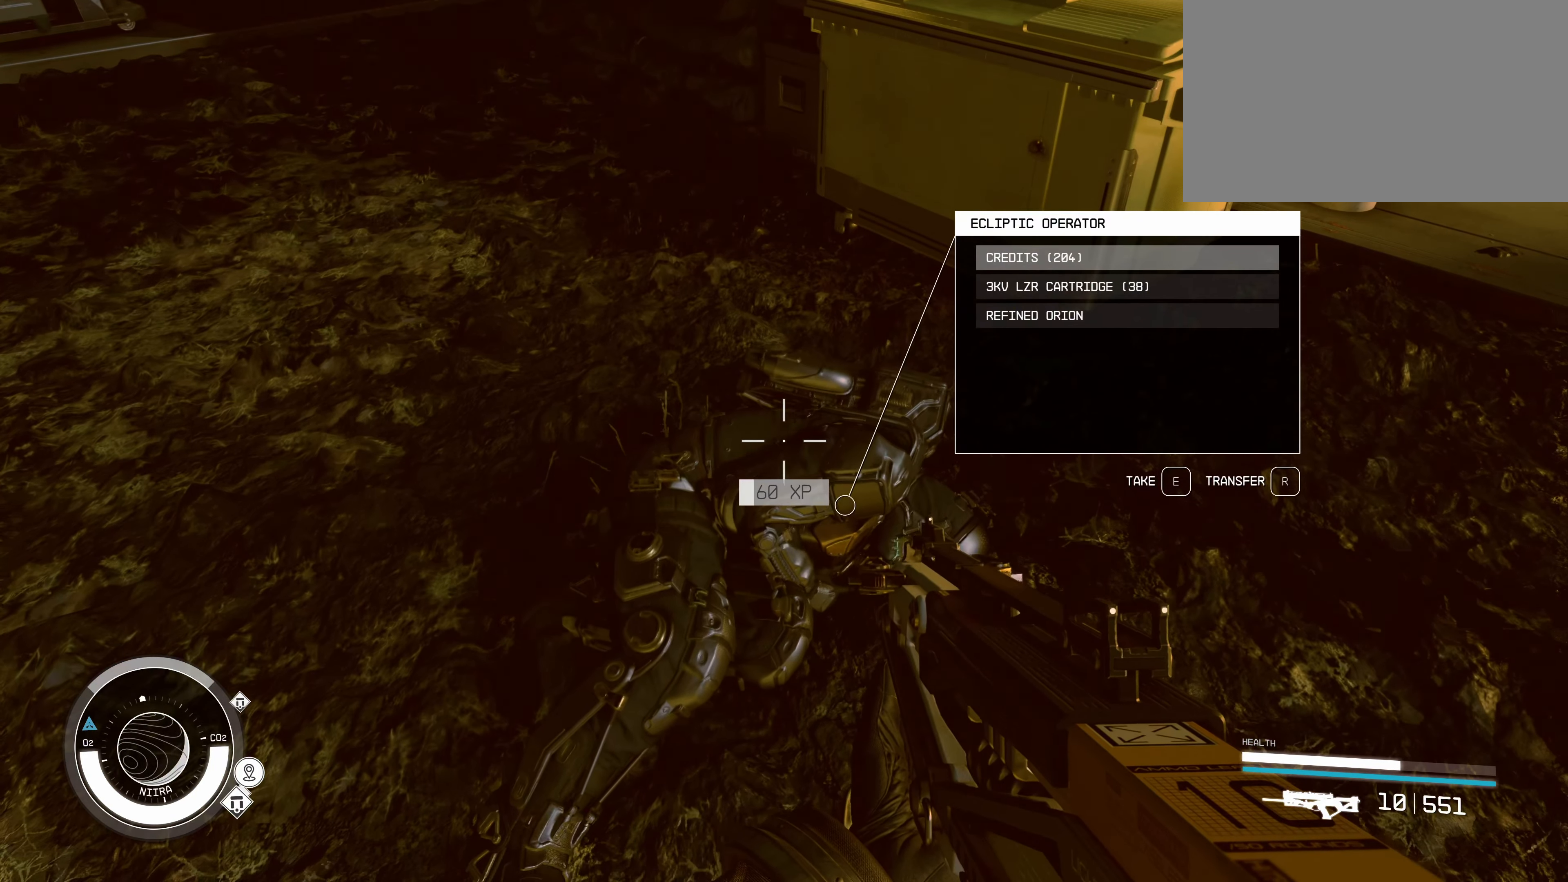
{"keys": ["w"], "mouse": [], "events": [[33, "e", "down"], [183, "e", "up"], [267, "w", "down"]]}
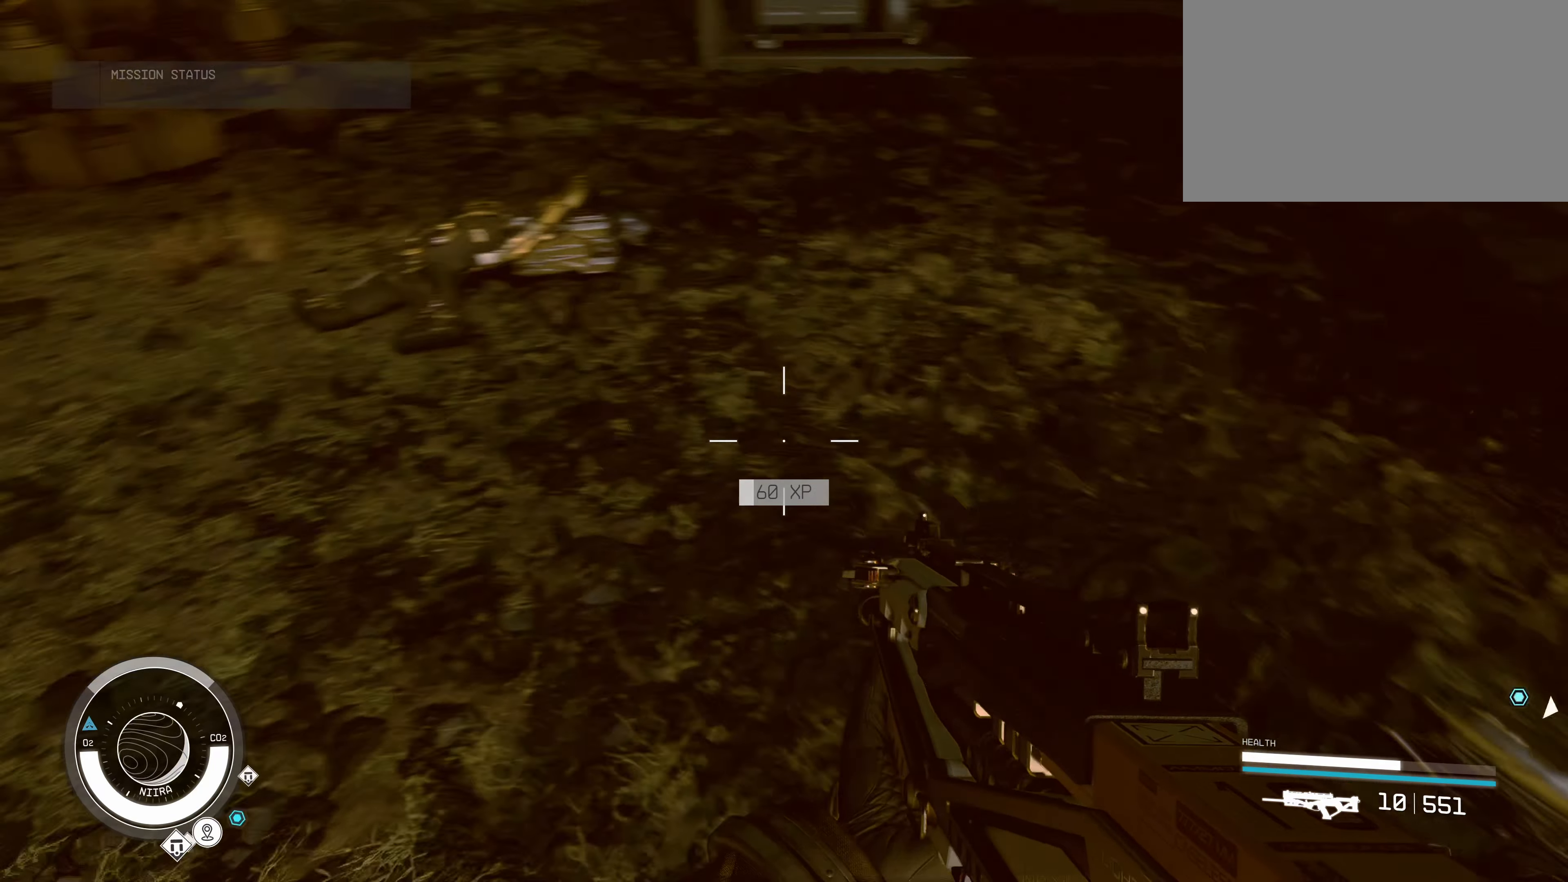
{"keys": [], "mouse": [], "events": [[383, "w", "up"]]}
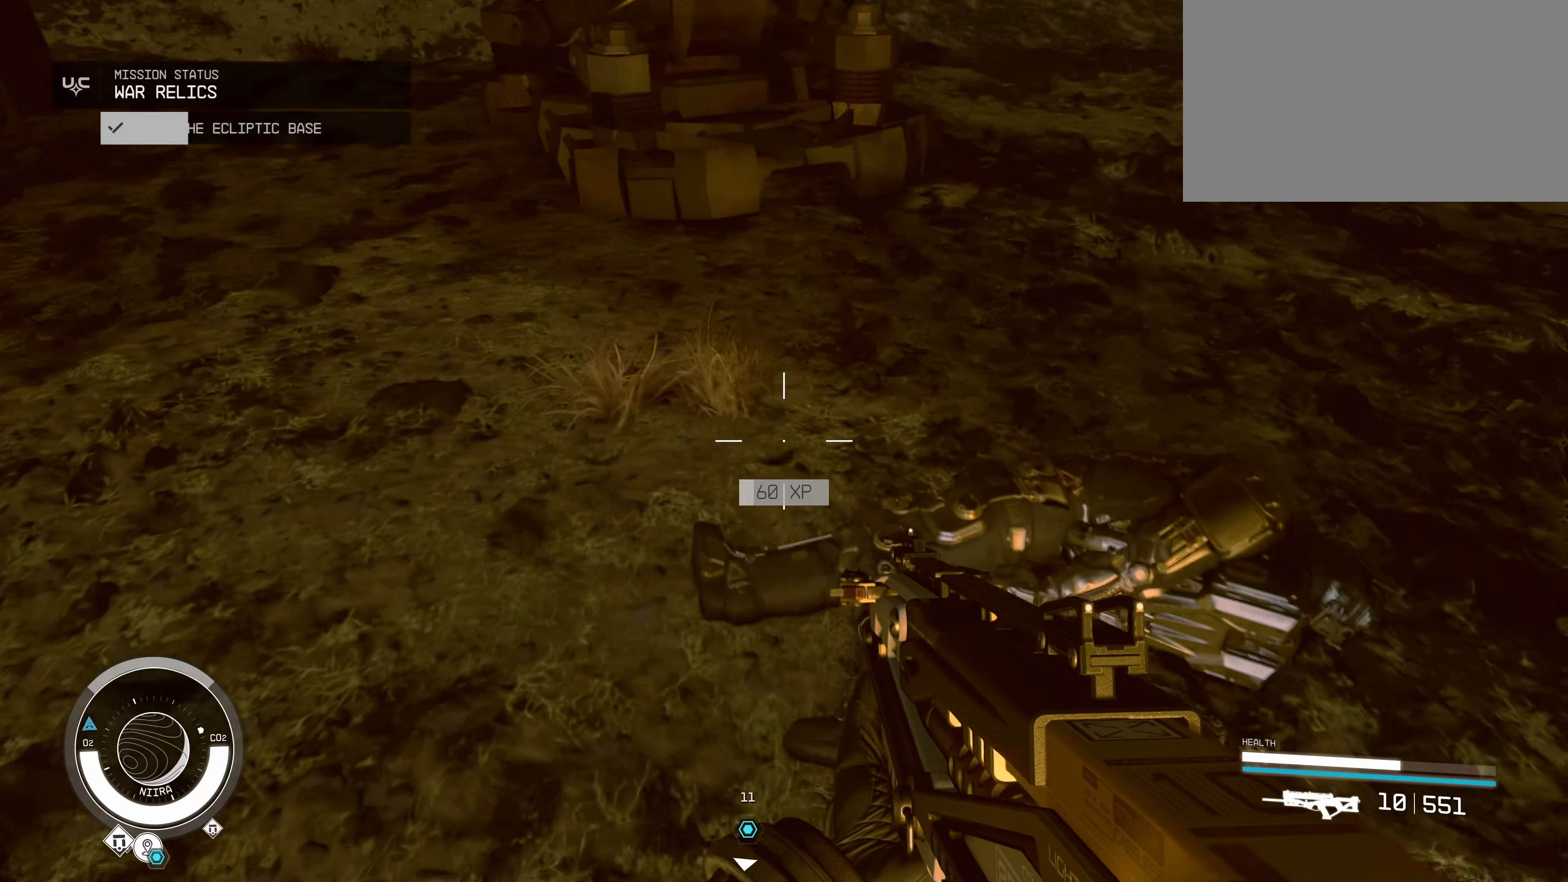
{"keys": [], "mouse": [], "events": []}
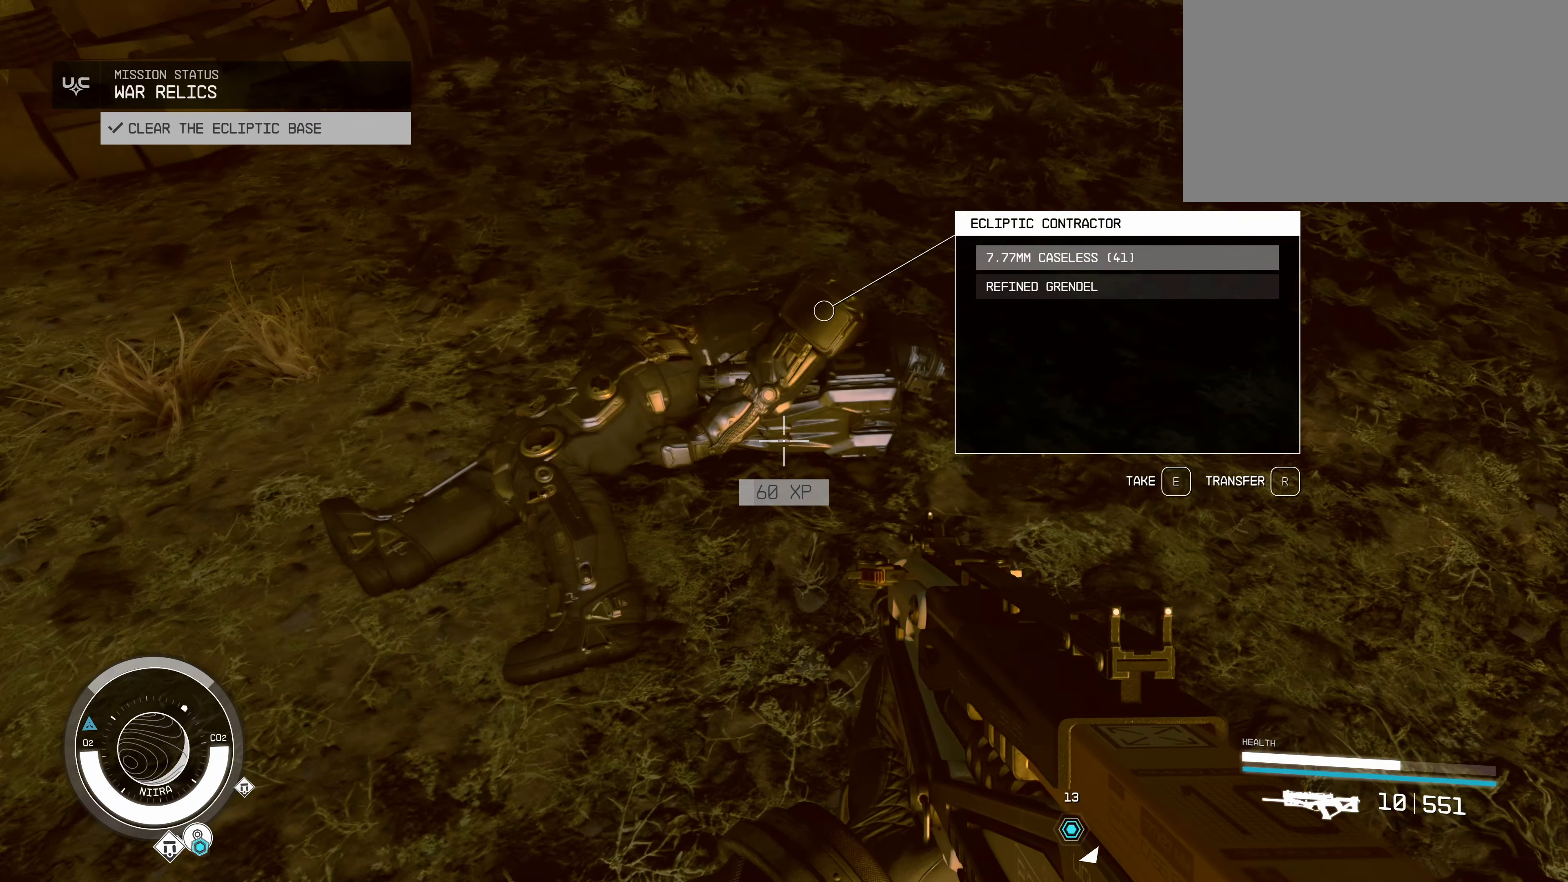
{"keys": [], "mouse": [], "events": [[333, "e", "down"], [467, "e", "up"]]}
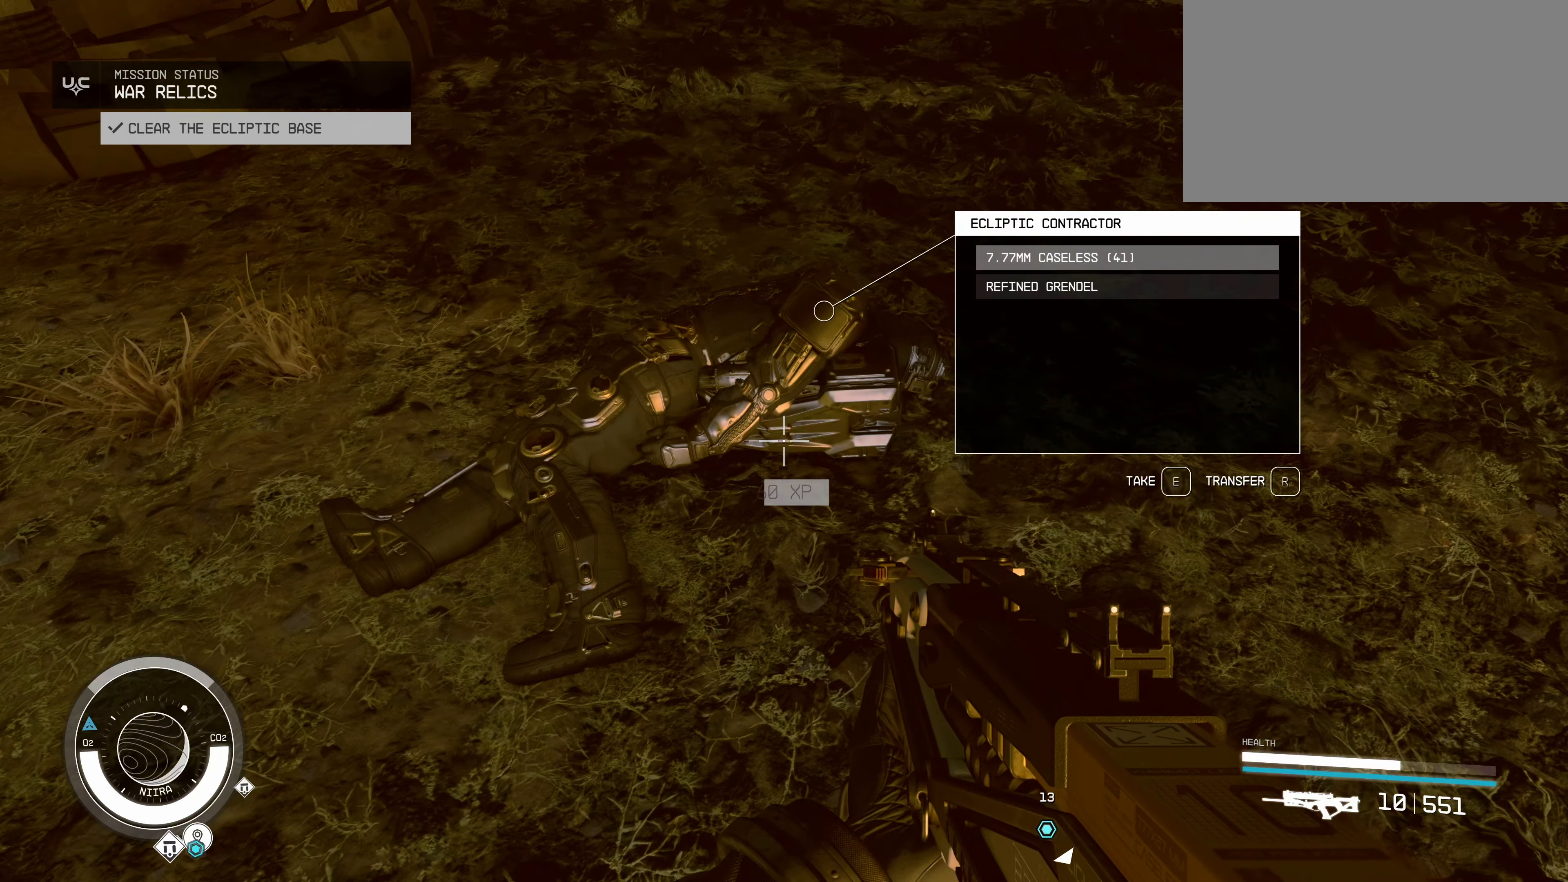
{"keys": ["w"], "mouse": [], "events": [[450, "w", "down"]]}
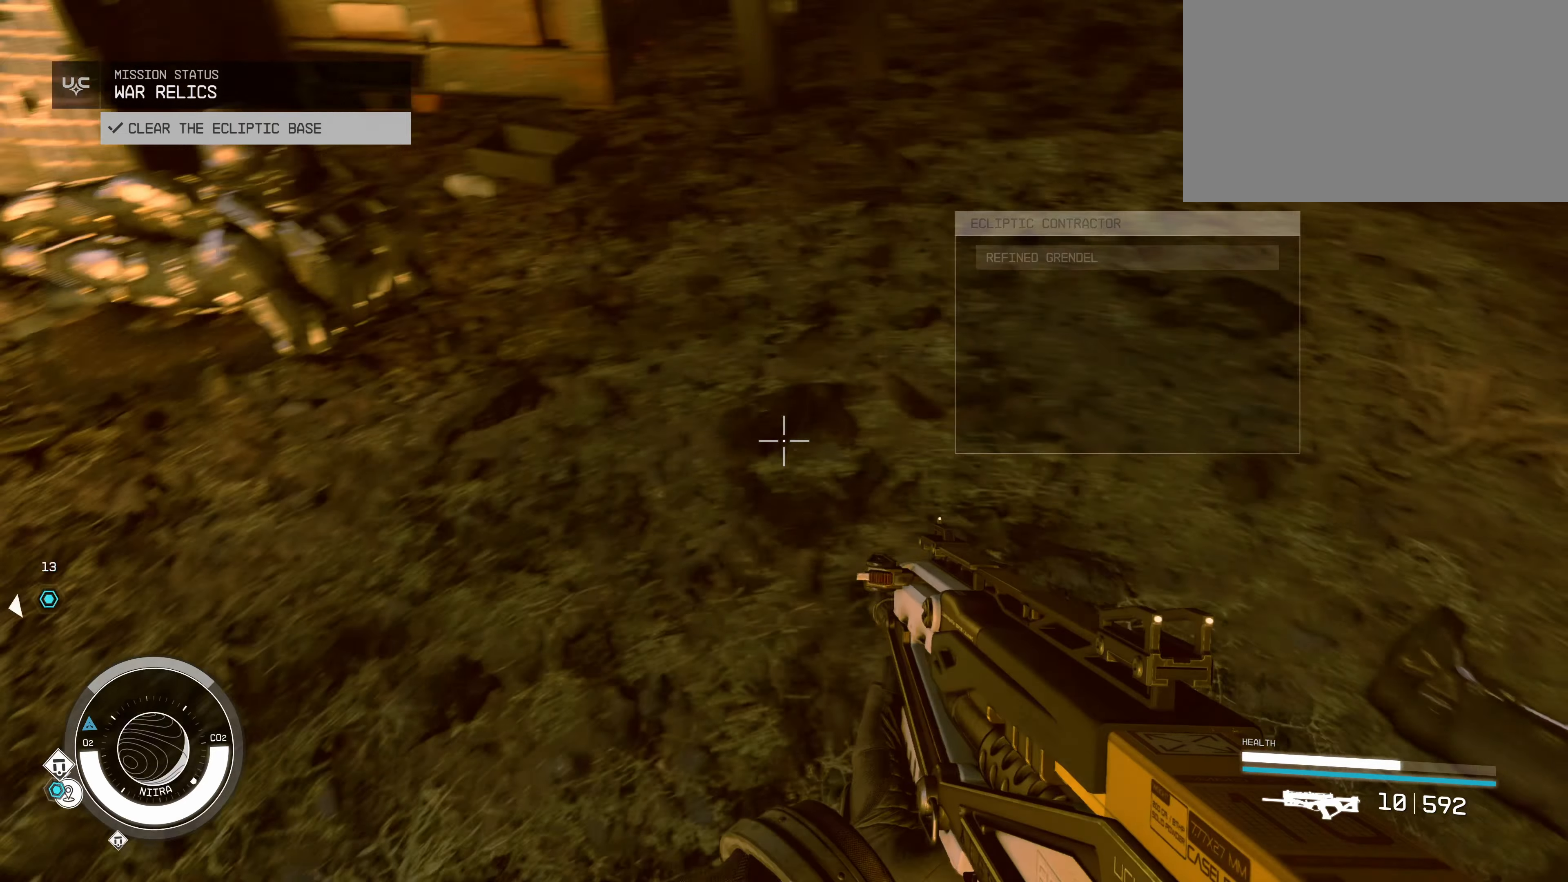
{"keys": ["w"], "mouse": [], "events": [[167, "w", "up"], [400, "w", "down"]]}
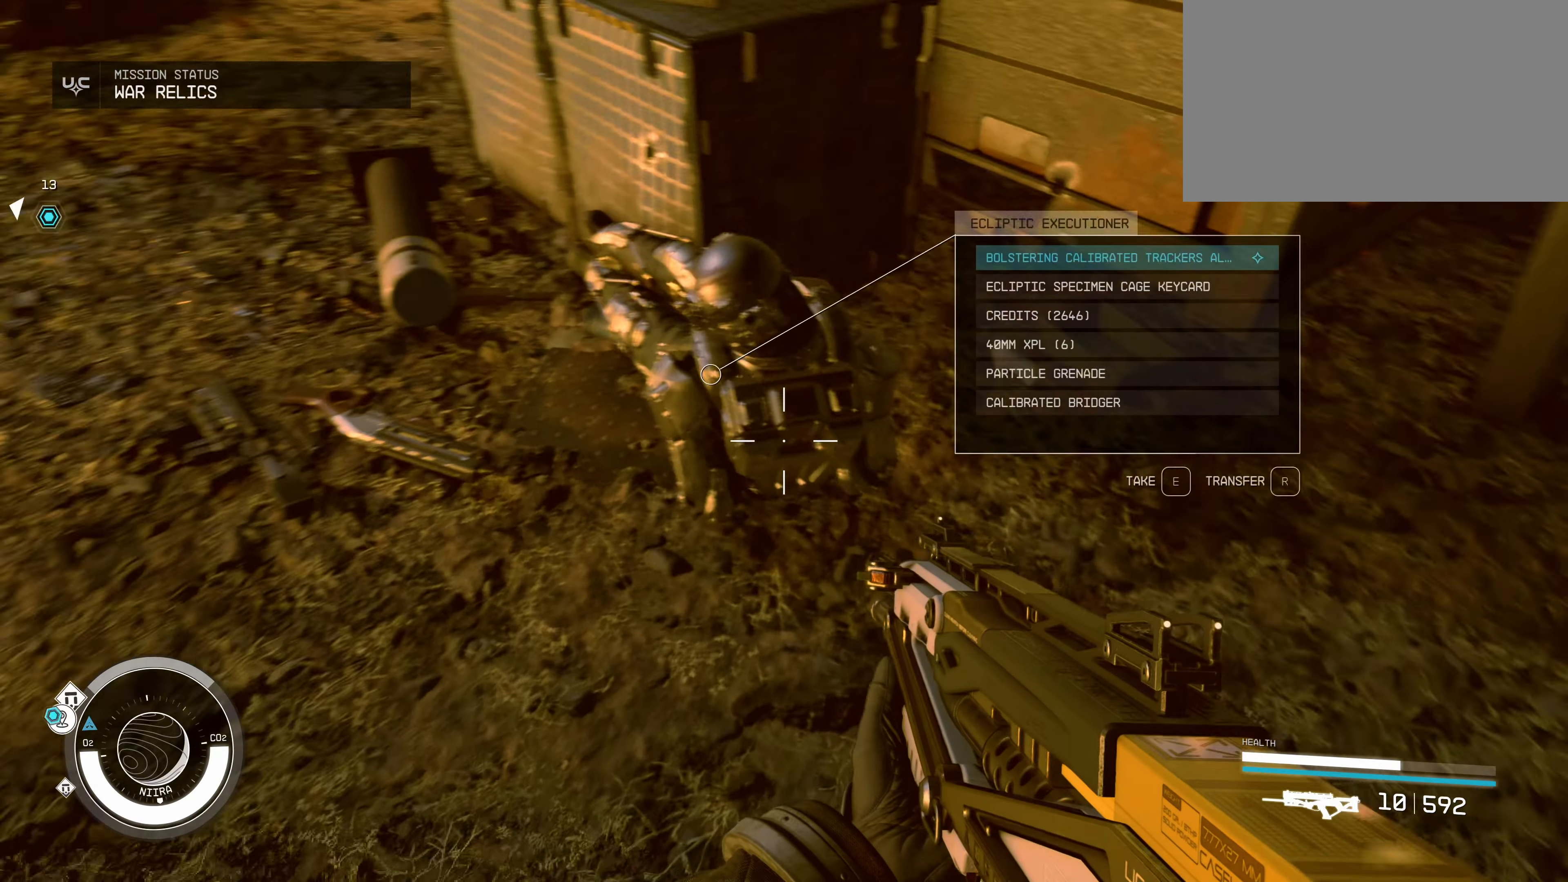
{"keys": [], "mouse": [], "events": [[117, "w", "up"]]}
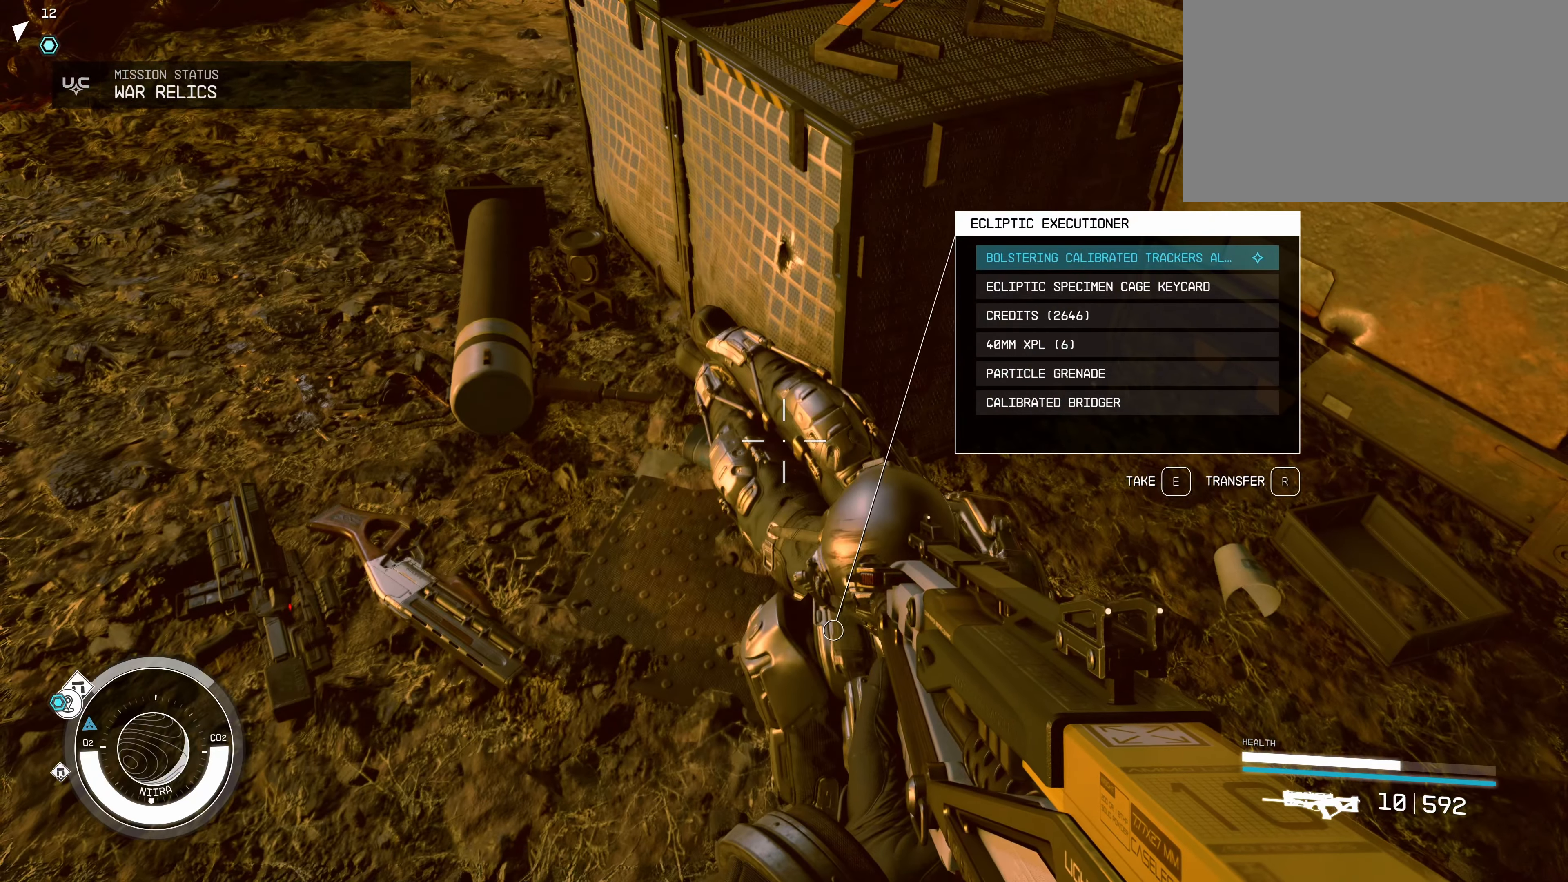
{"keys": [], "mouse": [], "events": [[284, "e", "down"], [467, "e", "up"]]}
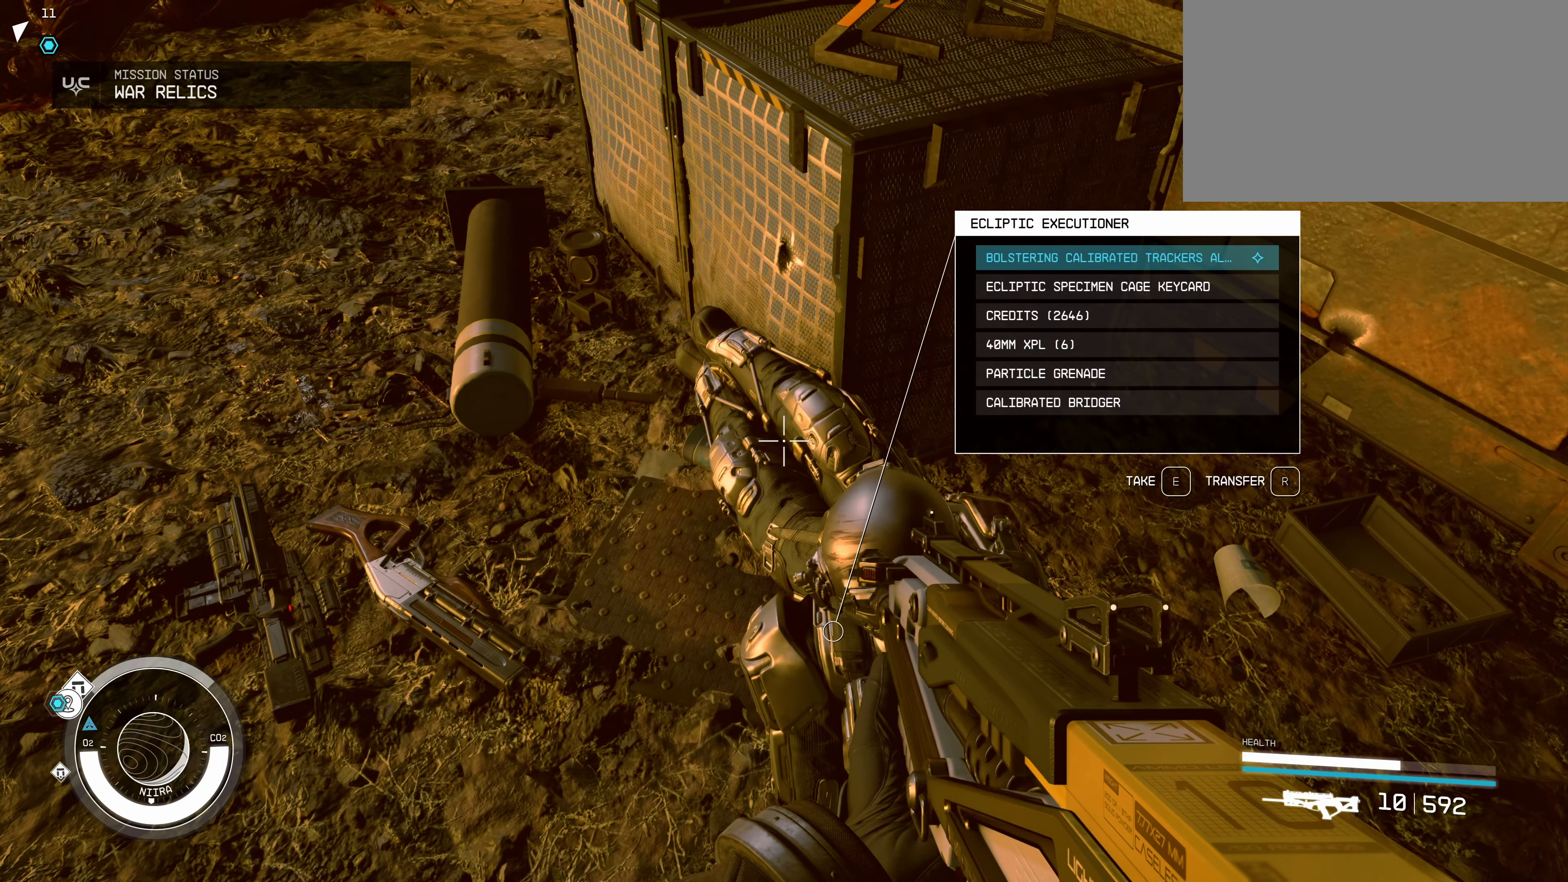
{"keys": [], "mouse": [], "events": []}
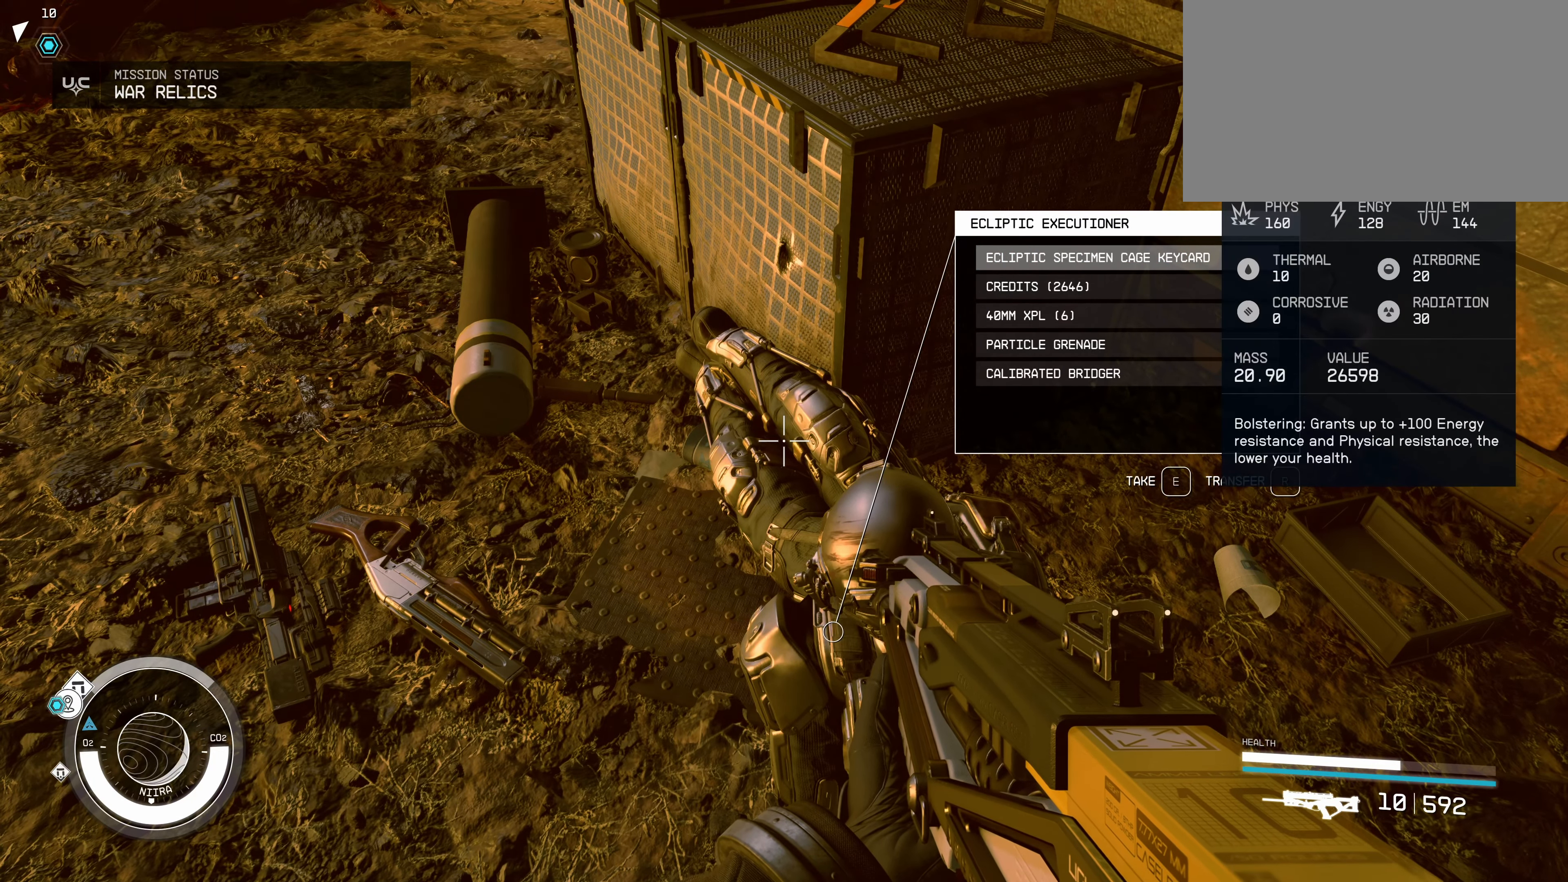
{"keys": [], "mouse": [], "events": [[317, "e", "down"], [417, "e", "up"]]}
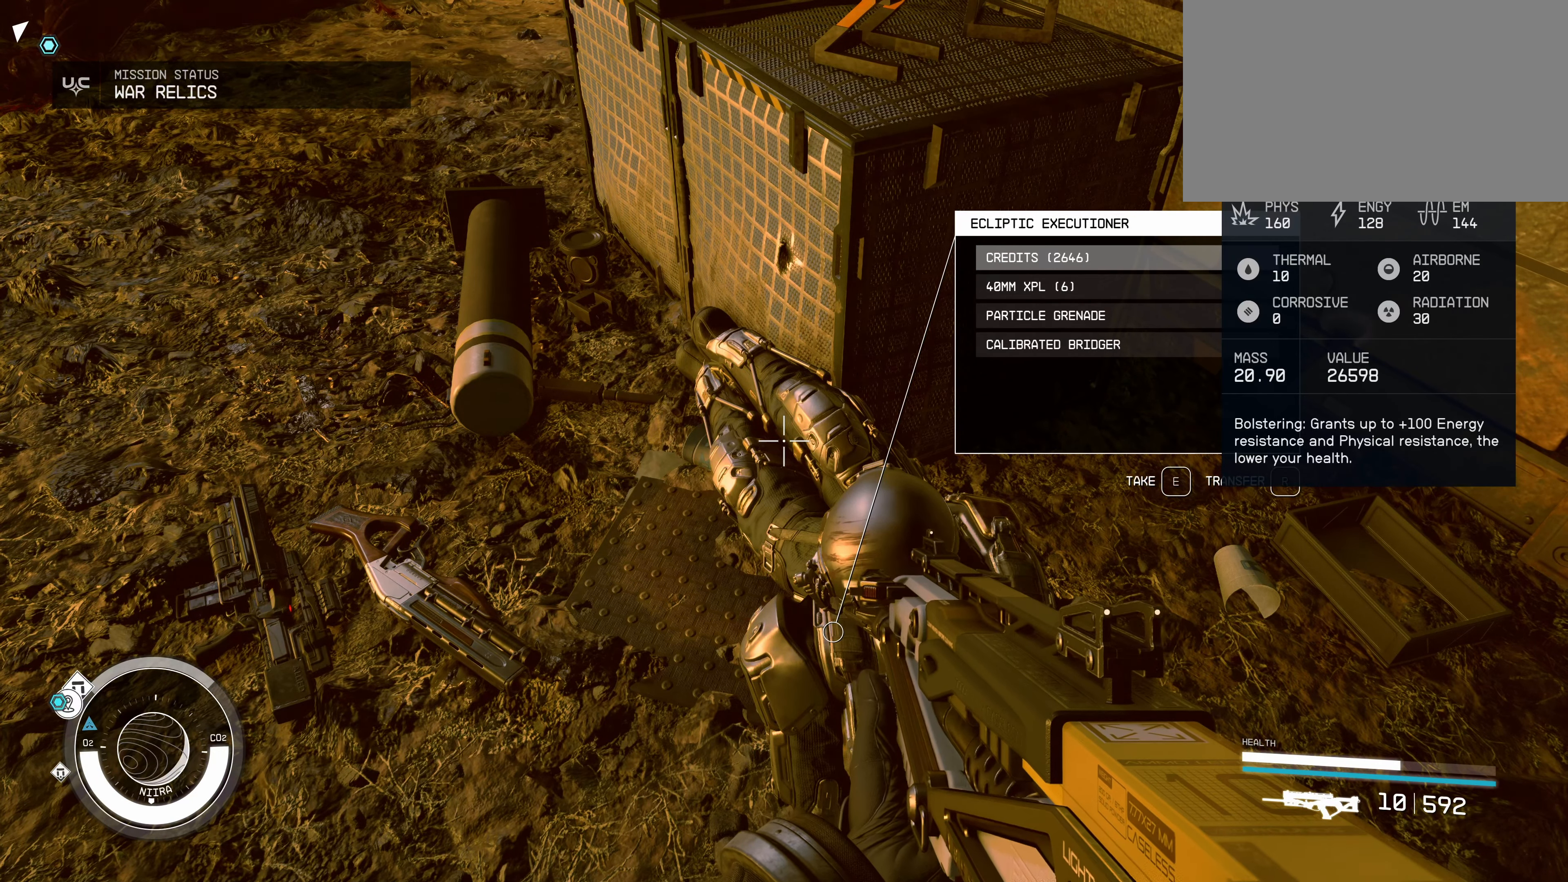
{"keys": [], "mouse": [], "events": [[34, "e", "down"], [167, "e", "up"]]}
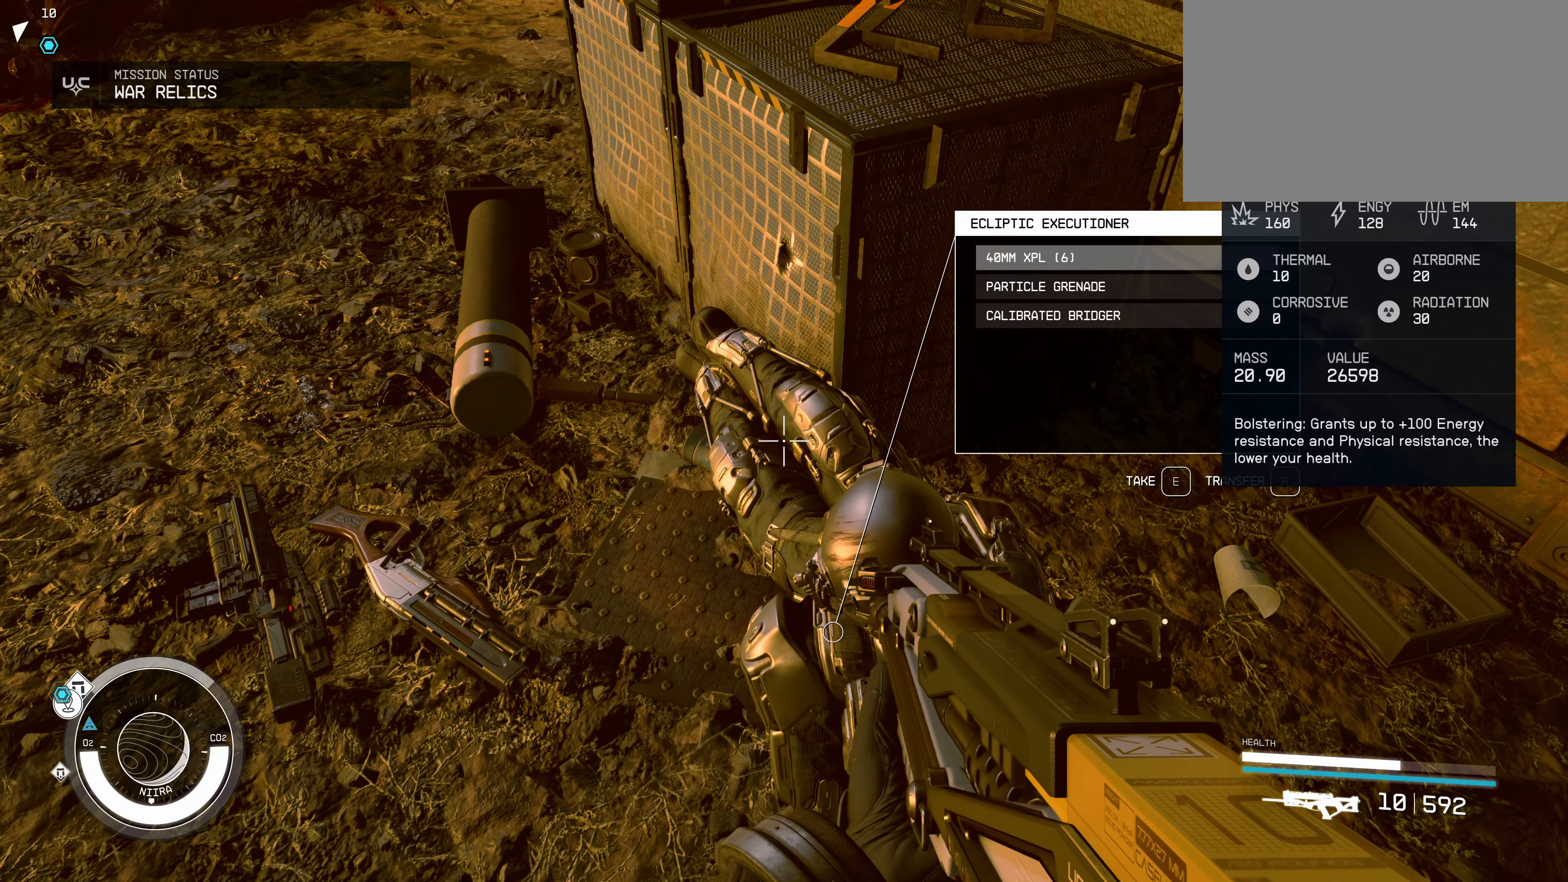
{"keys": [], "mouse": [], "events": [[250, "e", "down"], [384, "e", "up"]]}
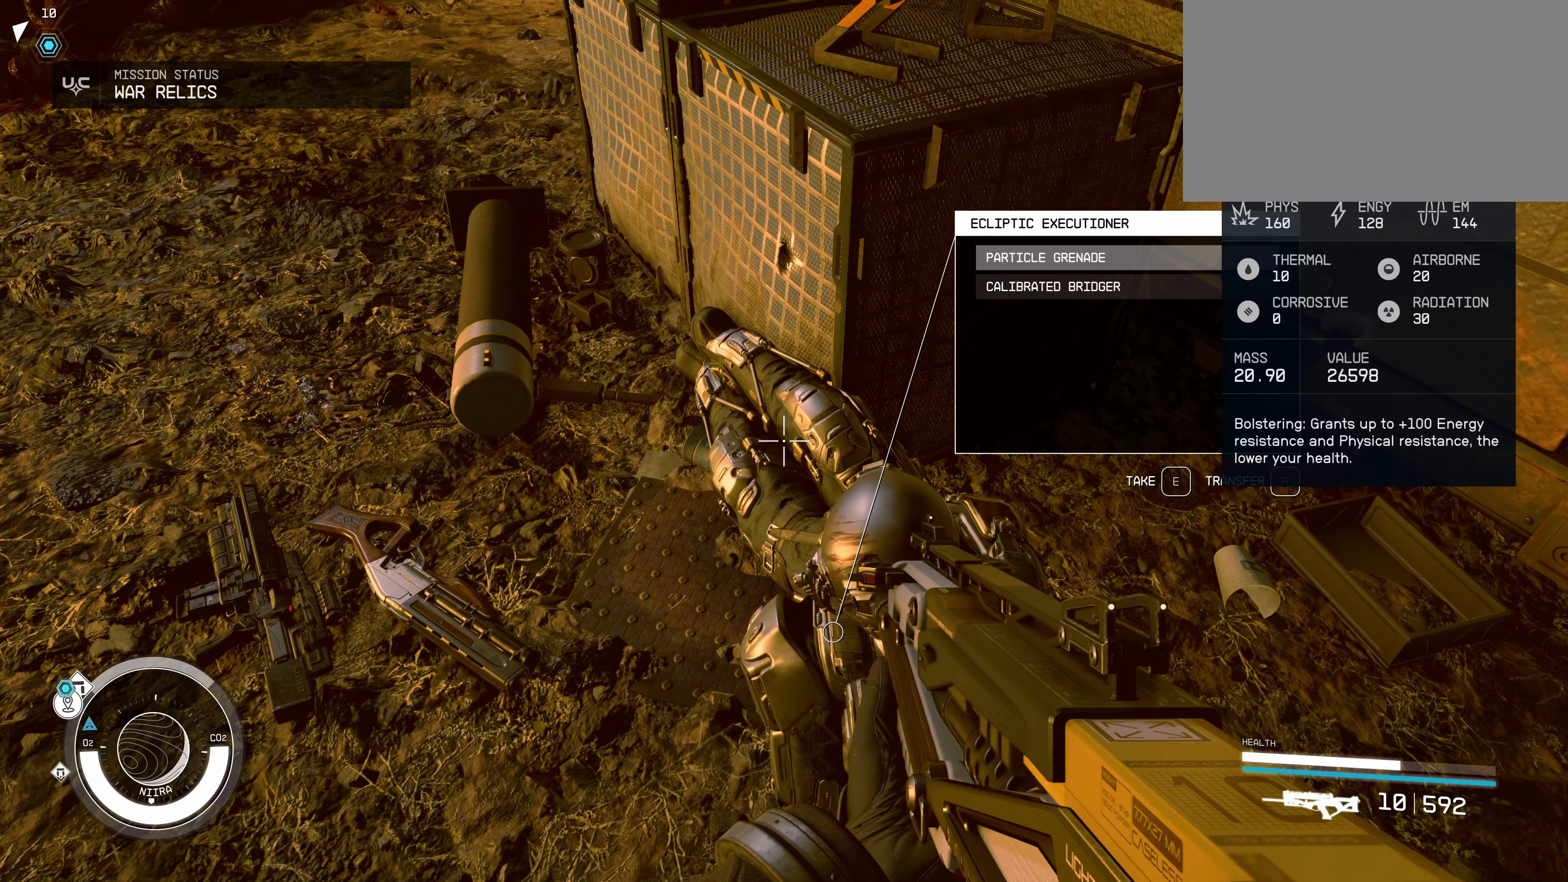
{"keys": ["r"], "mouse": [], "events": [[417, "r", "down"]]}